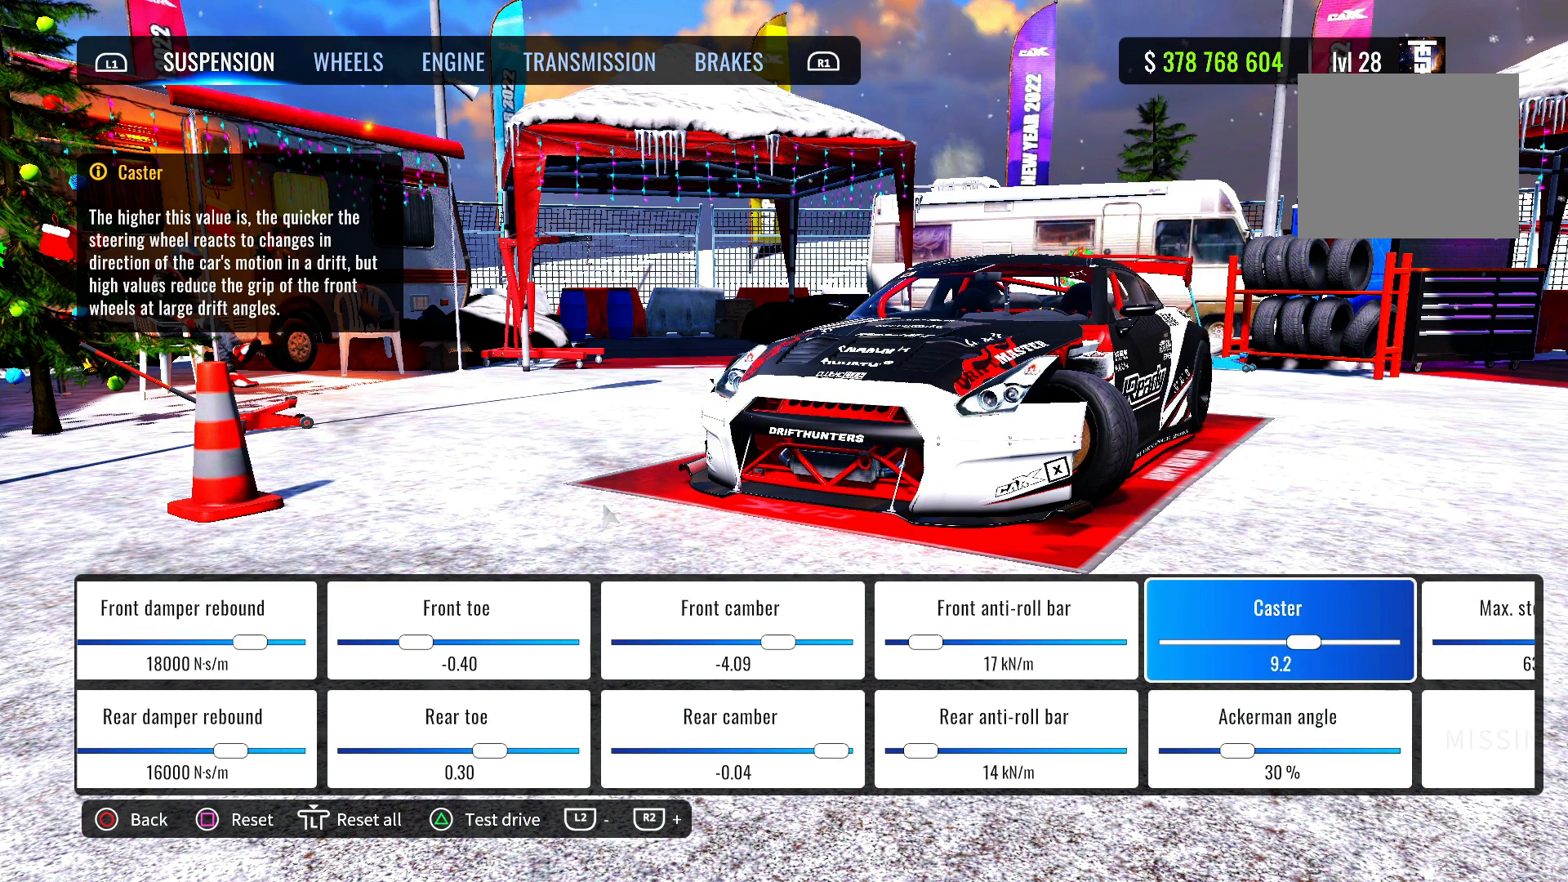
Gameplay with a controller (PlayStation layout); each line is a JSON object with the inputs held at the frame after it. "events" lists button and stick changes between this image and that frame as [ms after this image, input, new state], when the widget could be followed in between.
{"buttons": [], "left_stick": "center", "right_stick": "center", "events": []}
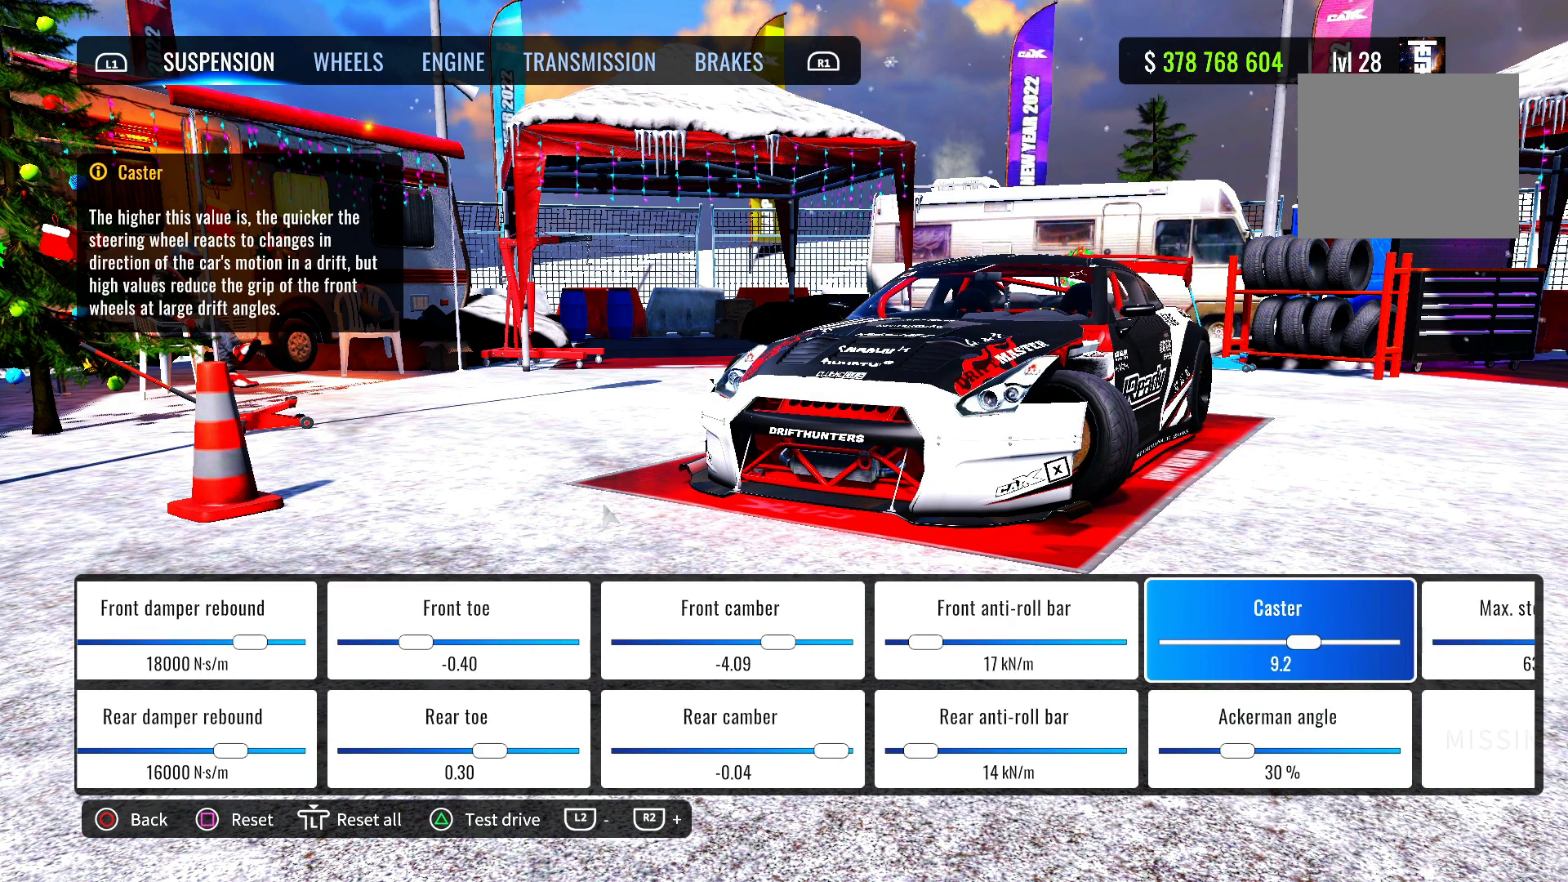
{"buttons": [], "left_stick": "center", "right_stick": "center", "events": []}
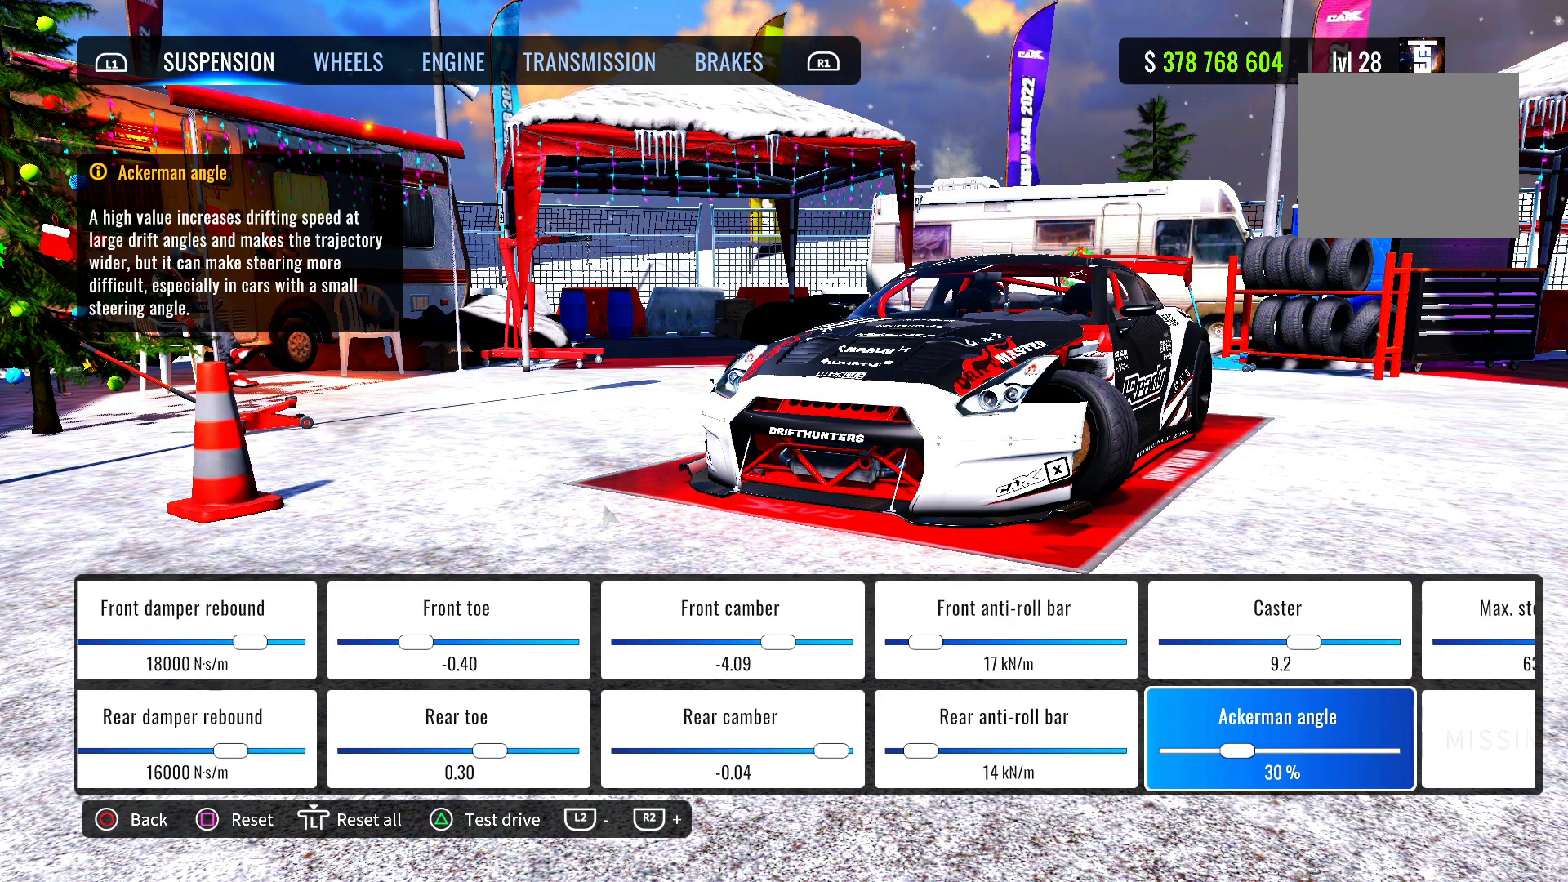
{"buttons": [], "left_stick": "center", "right_stick": "center", "events": []}
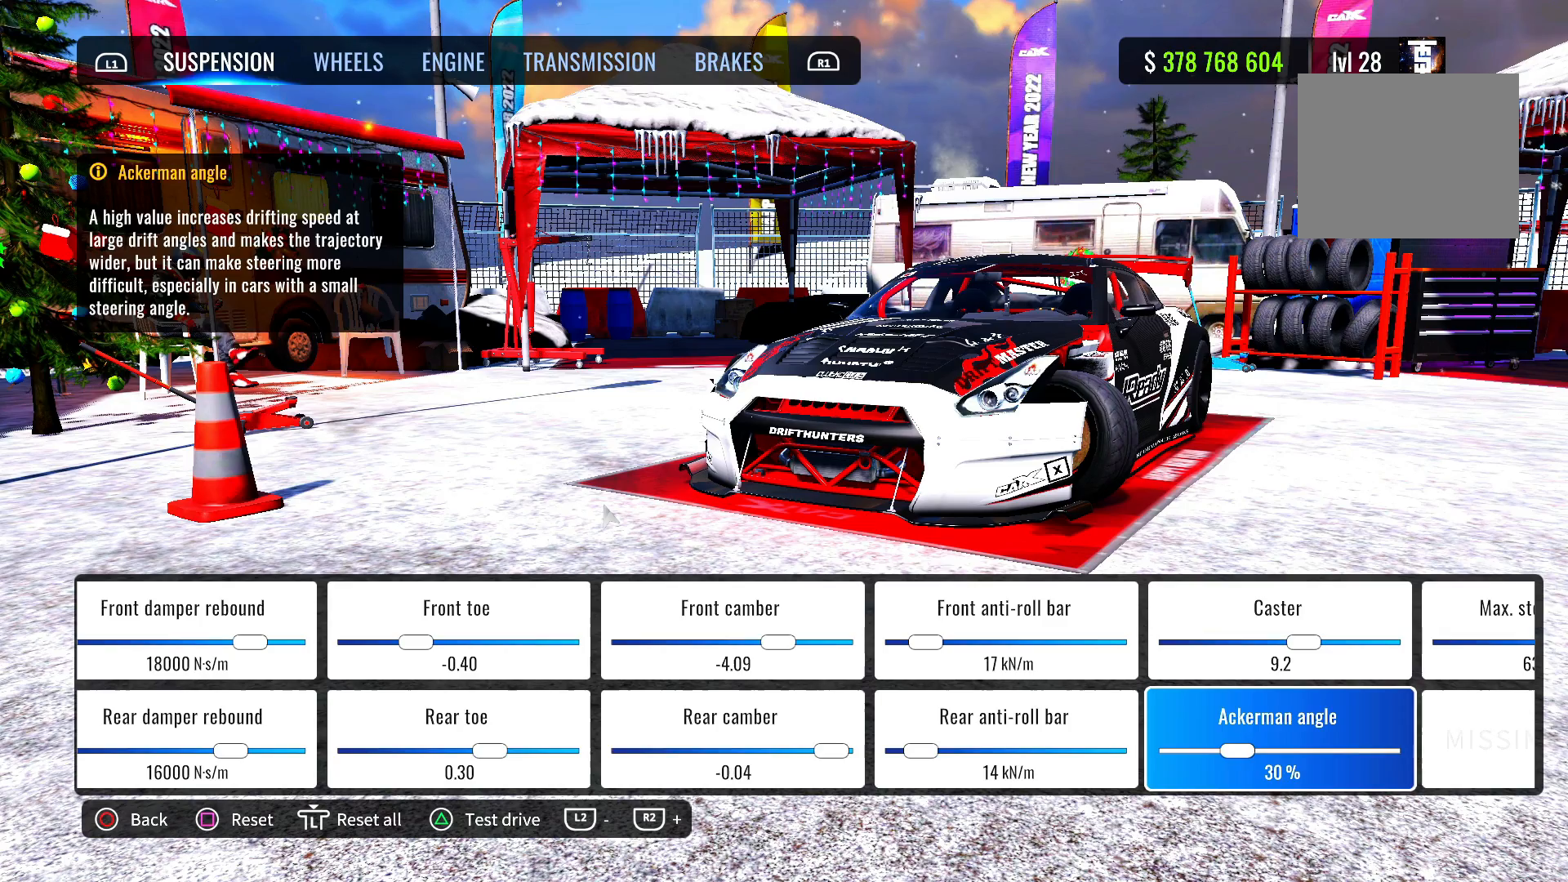
{"buttons": [], "left_stick": "center", "right_stick": "center", "events": []}
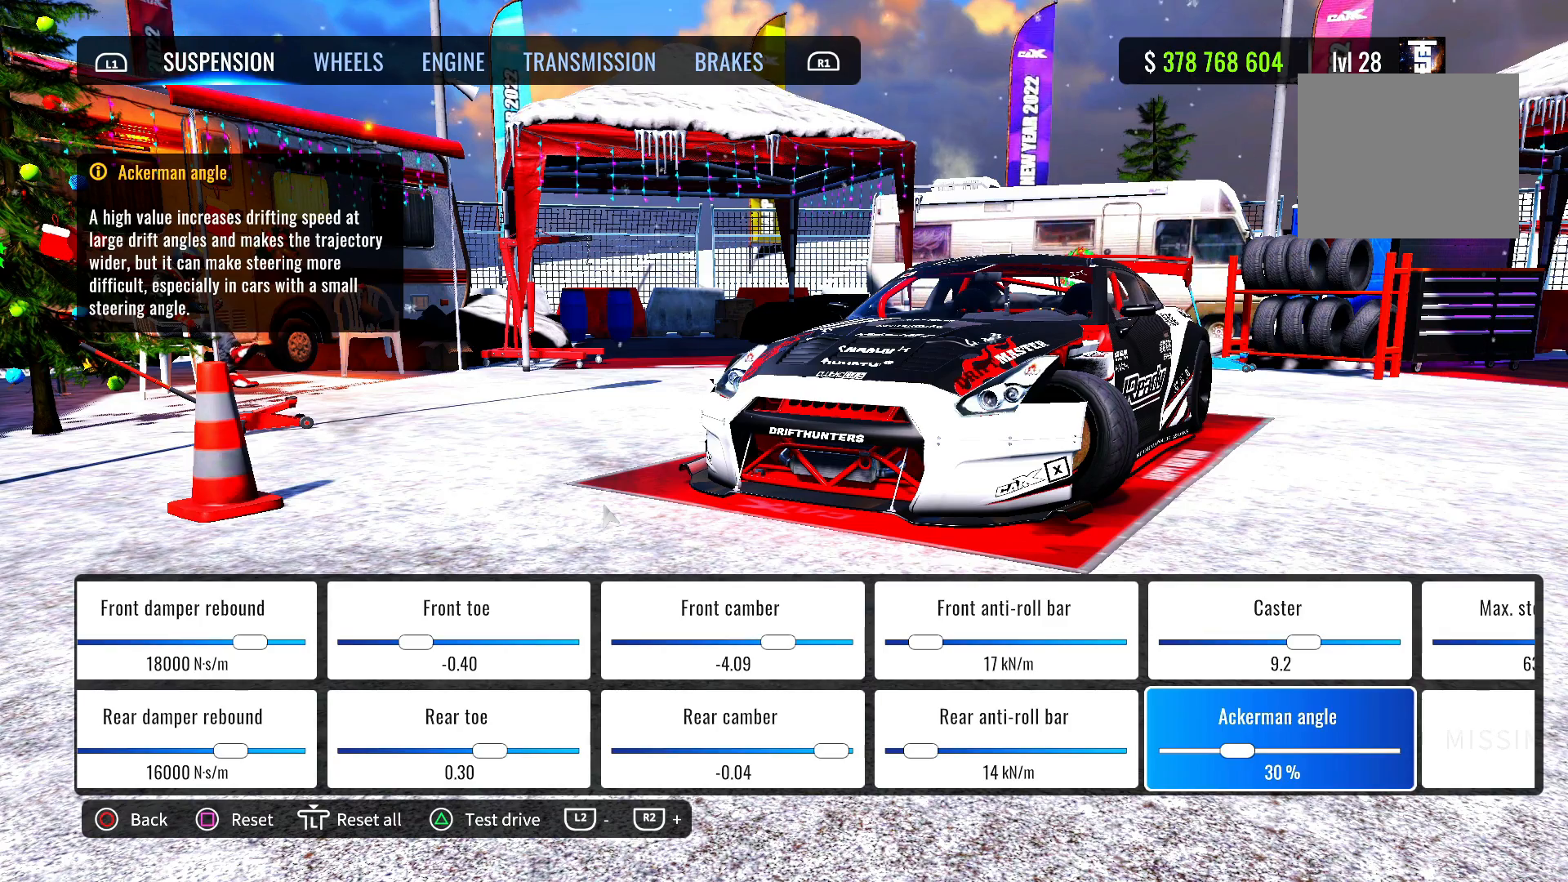
{"buttons": [], "left_stick": "center", "right_stick": "center", "events": [[50, "DPAD_RIGHT", "down"], [183, "DPAD_RIGHT", "up"], [317, "DPAD_UP", "down"], [467, "DPAD_UP", "up"]]}
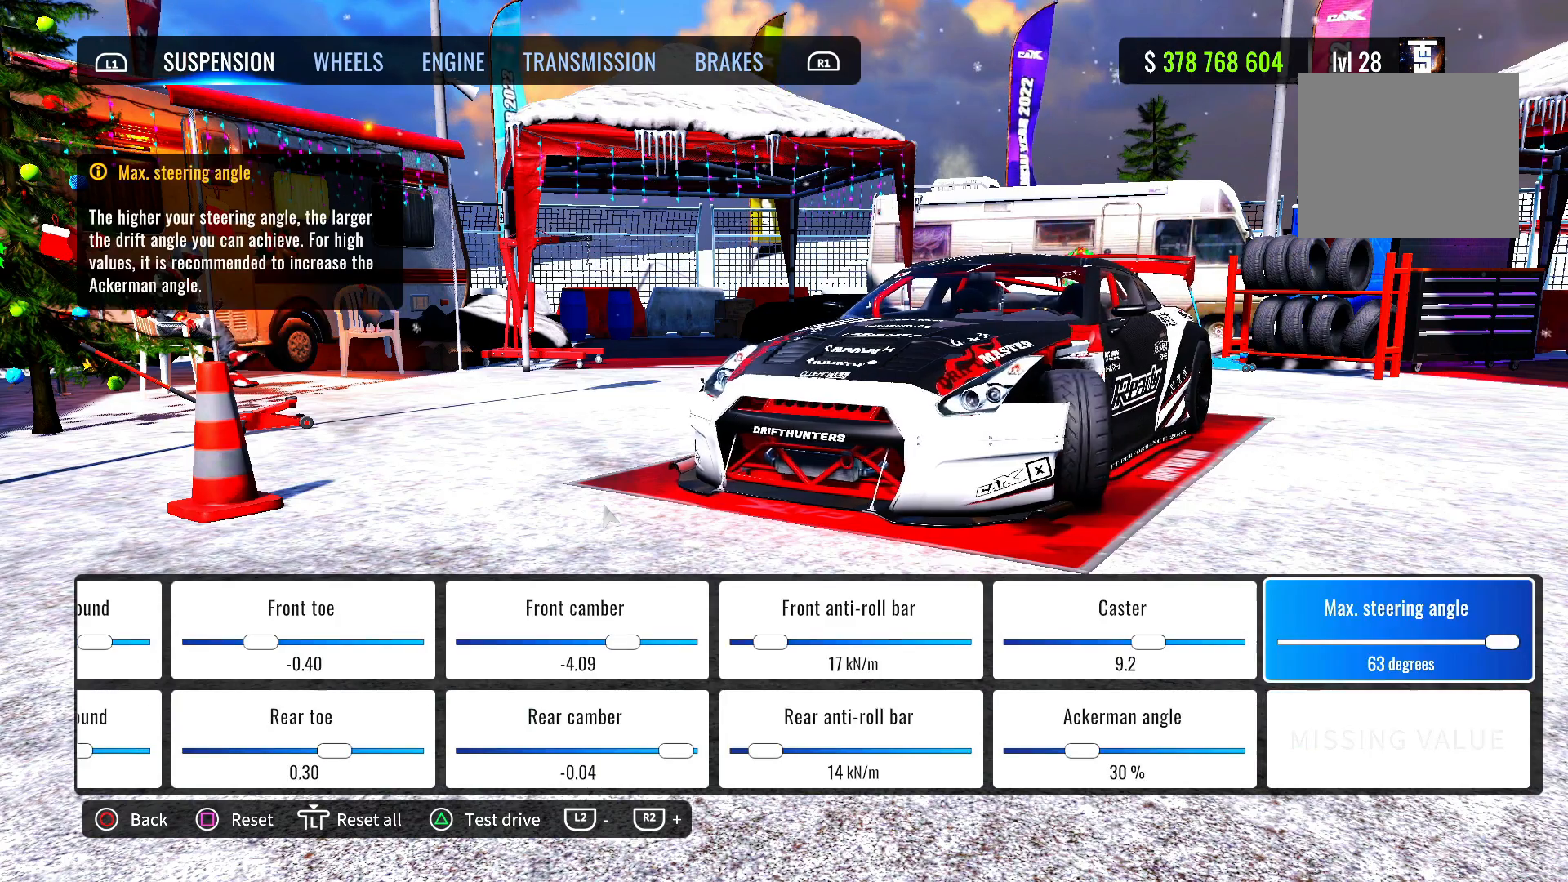
{"buttons": [], "left_stick": "center", "right_stick": "center", "events": []}
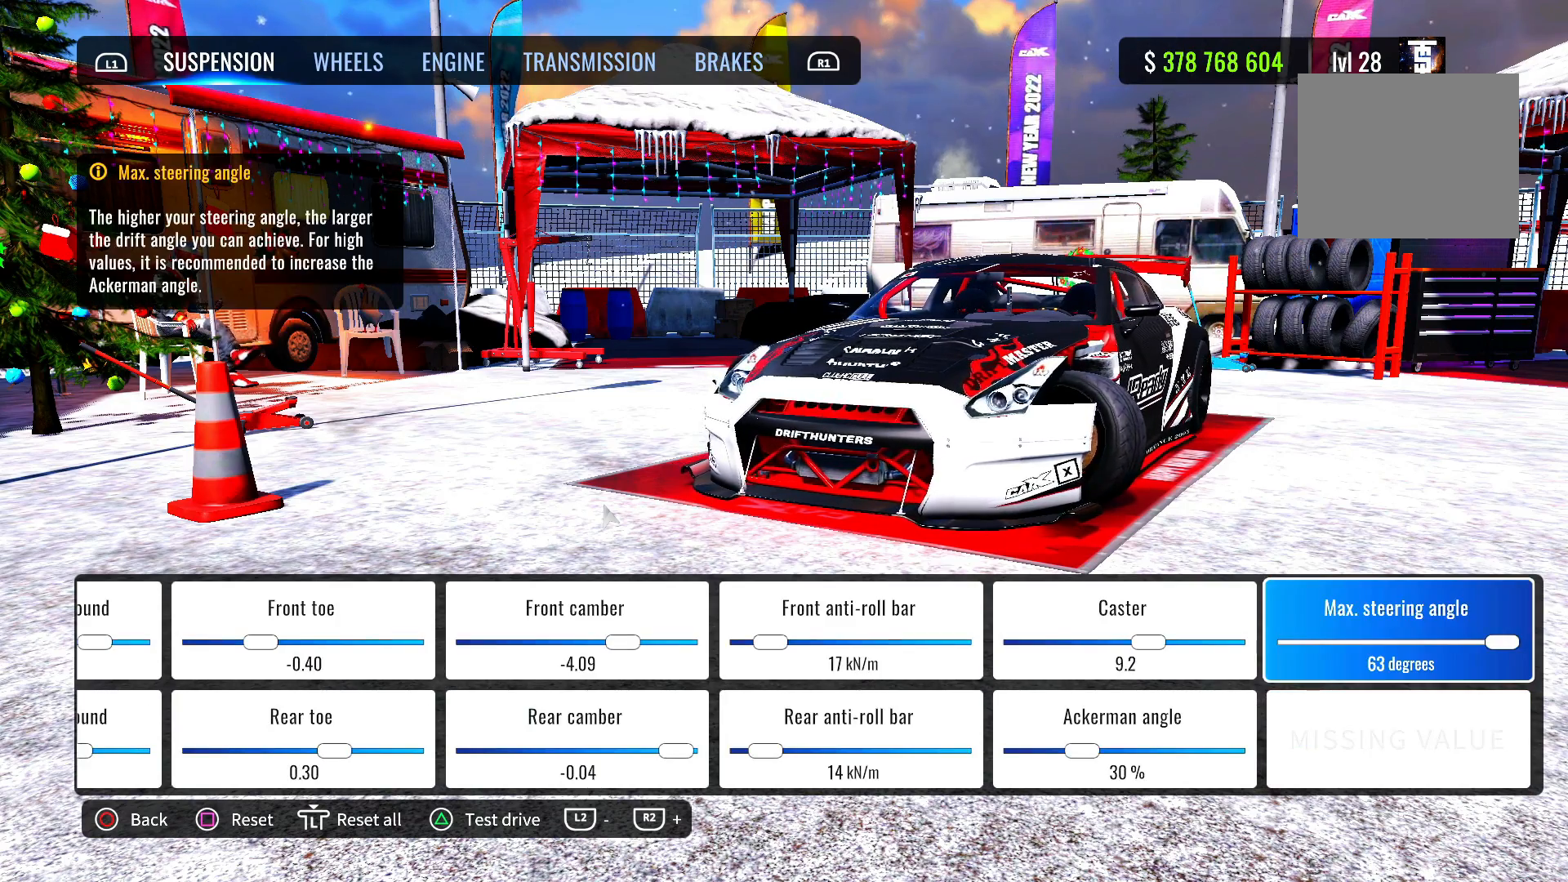
{"buttons": [], "left_stick": "center", "right_stick": "center", "events": []}
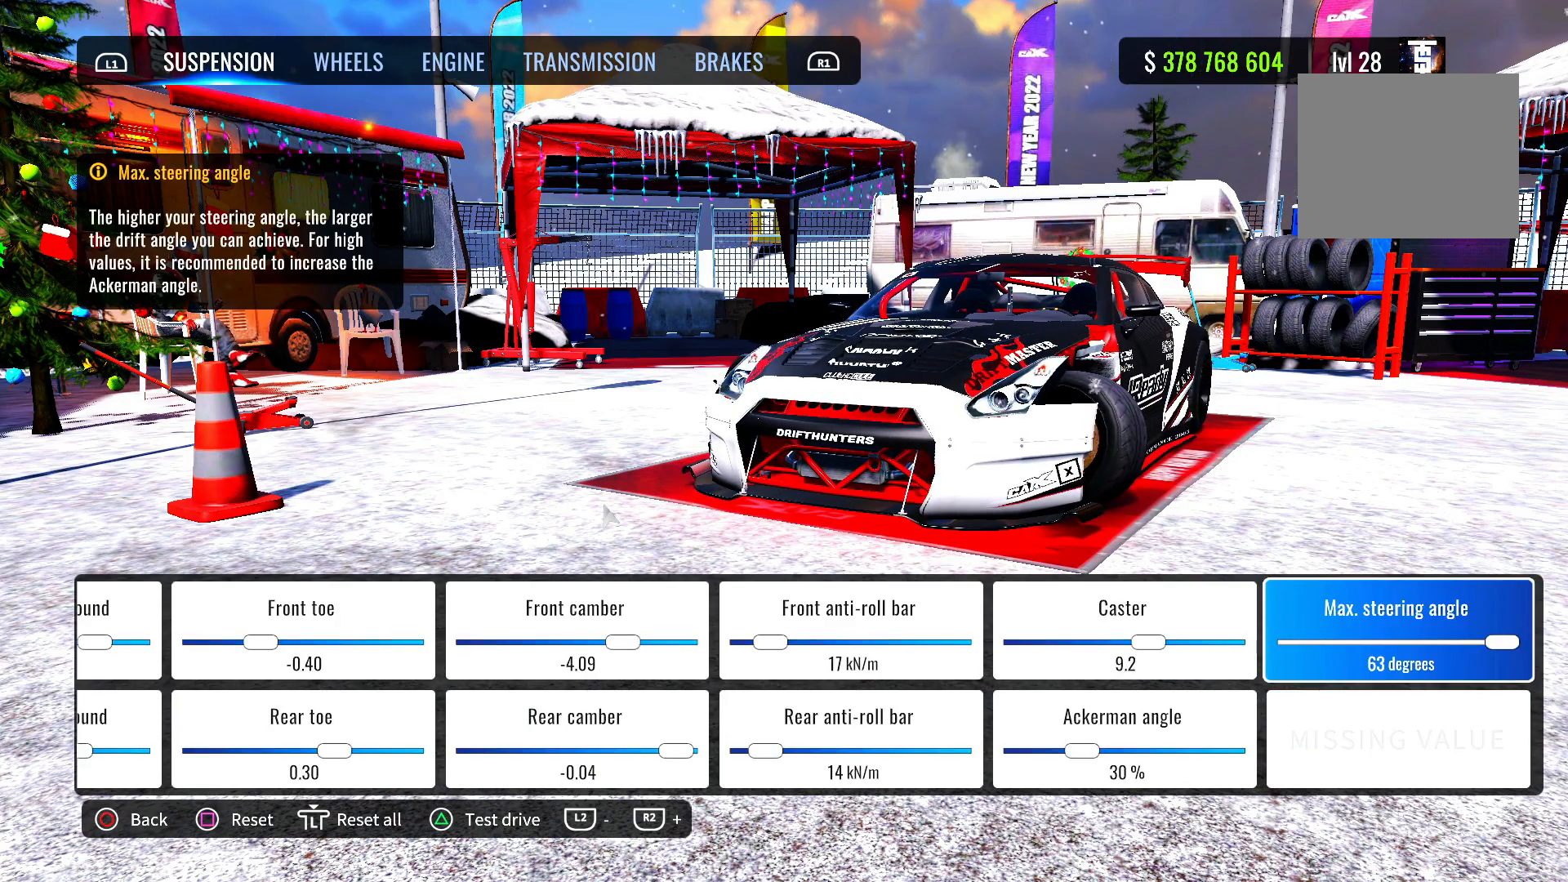
{"buttons": [], "left_stick": "center", "right_stick": "center", "events": []}
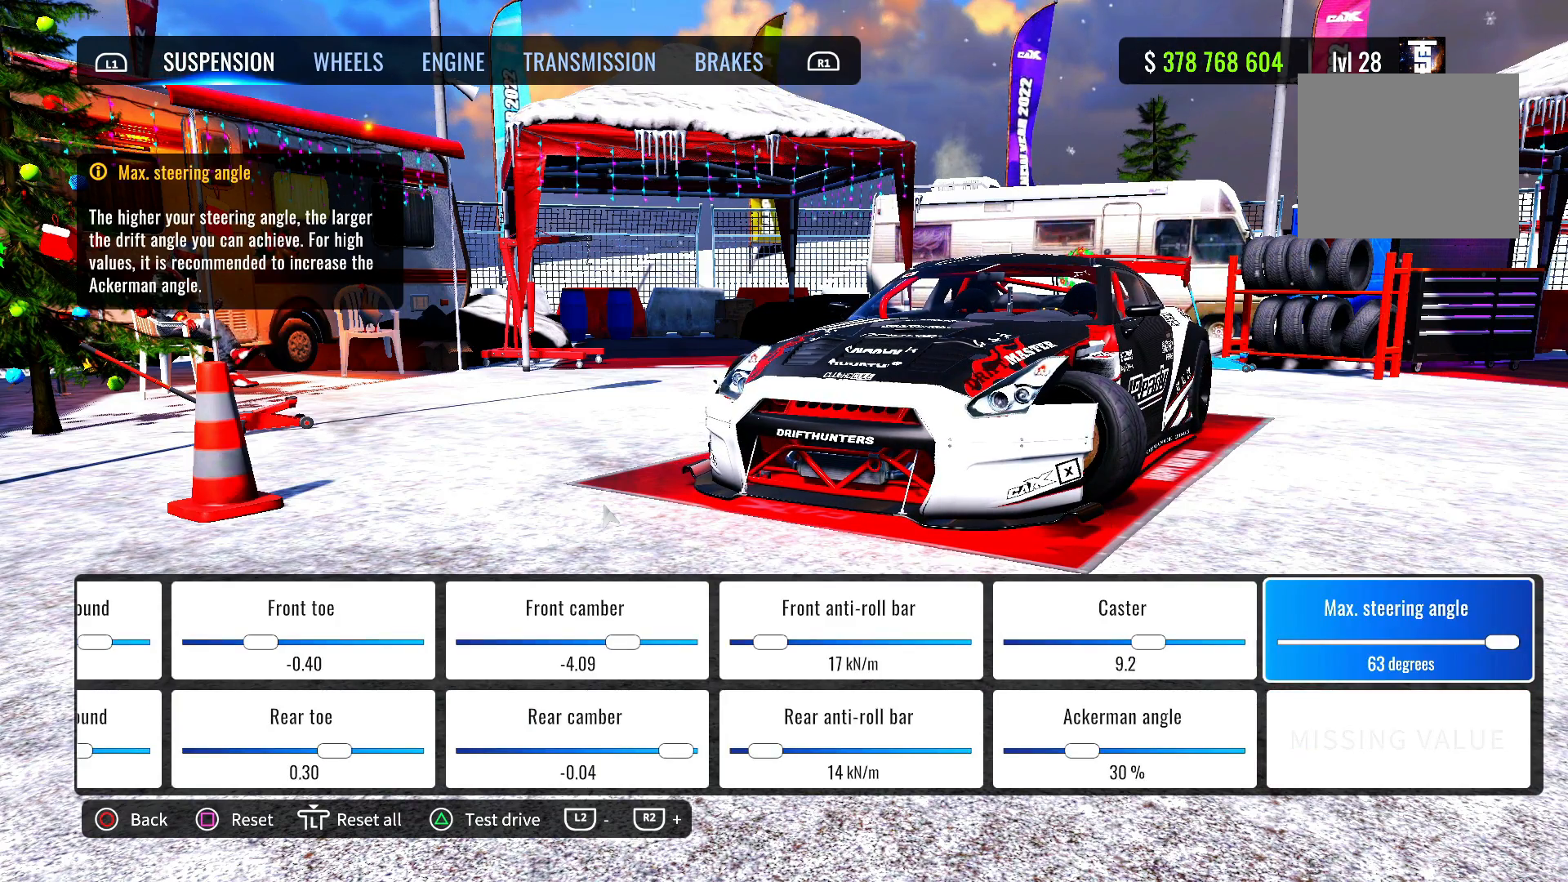
{"buttons": [], "left_stick": "center", "right_stick": "center", "events": []}
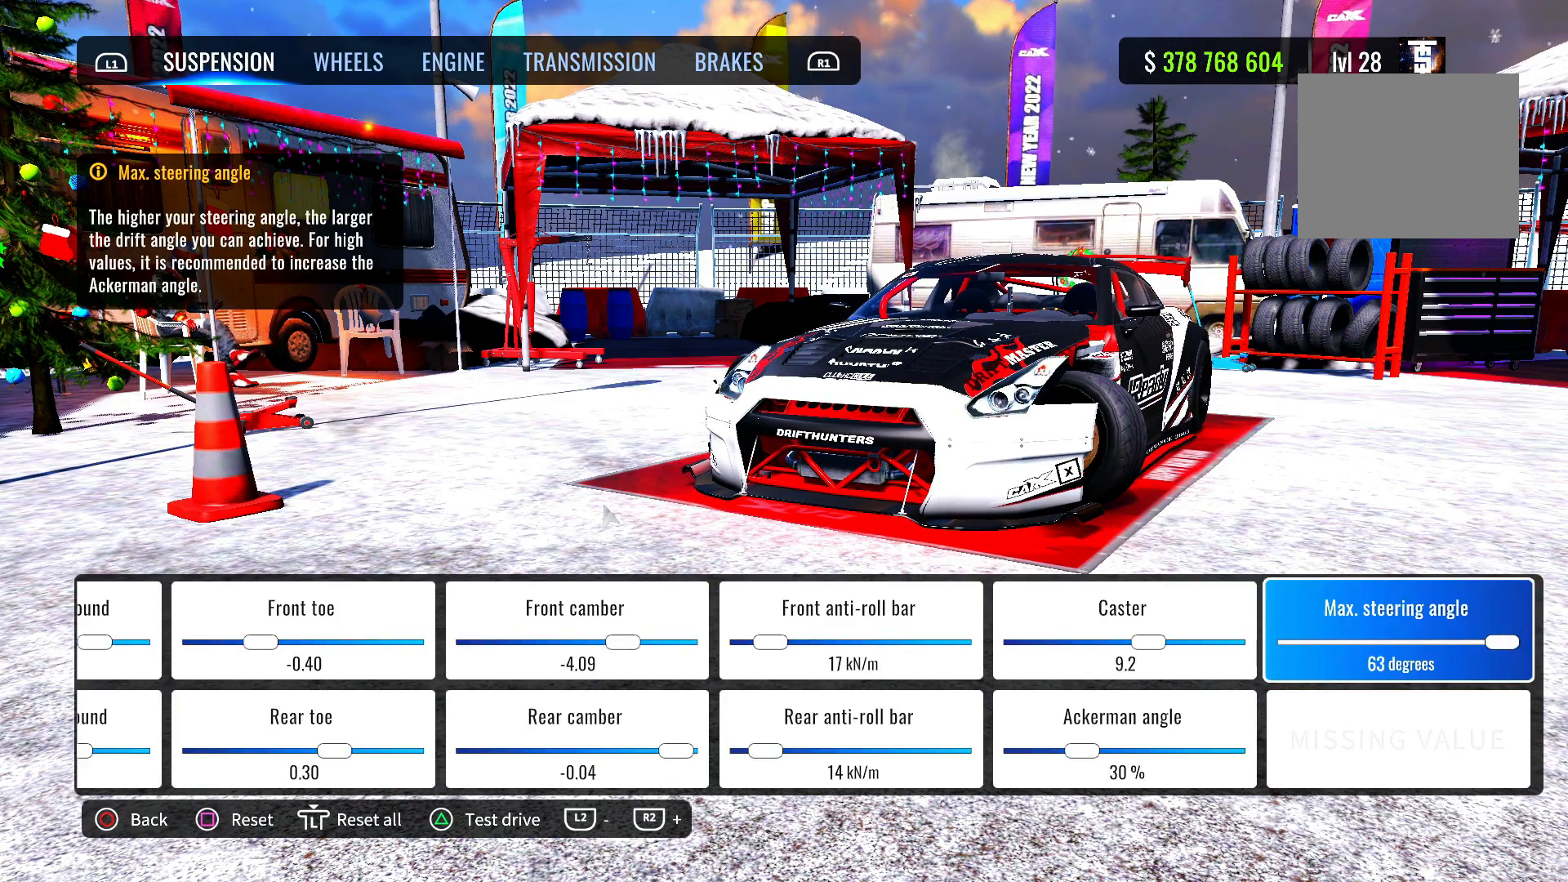
{"buttons": [], "left_stick": "center", "right_stick": "right", "events": [[233, "right_stick", "right"]]}
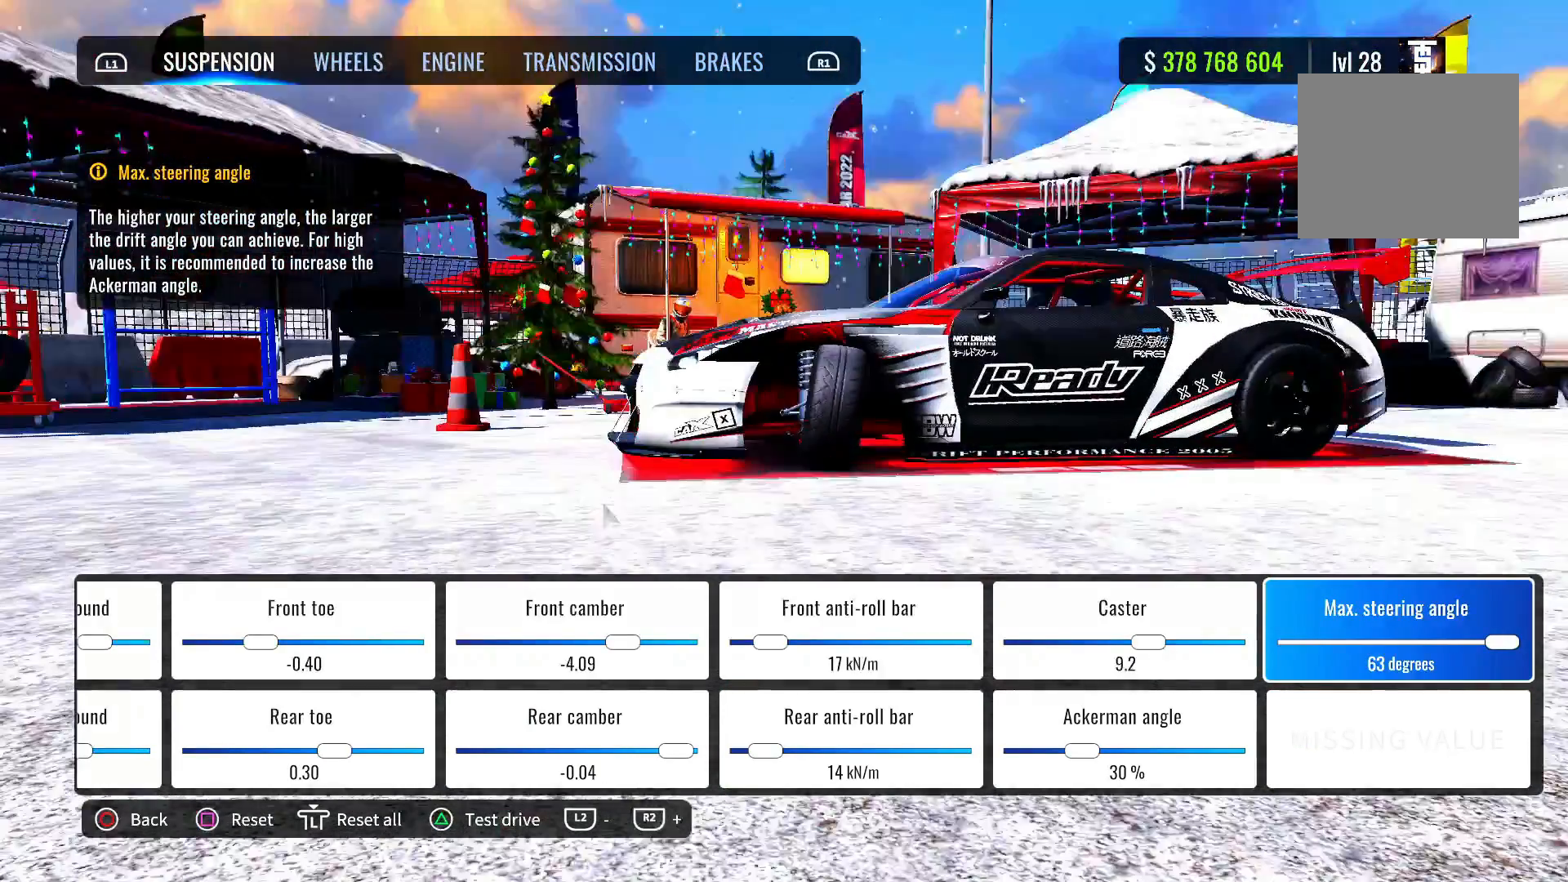
{"buttons": [], "left_stick": "center", "right_stick": "center", "events": [[83, "right_stick", "center"]]}
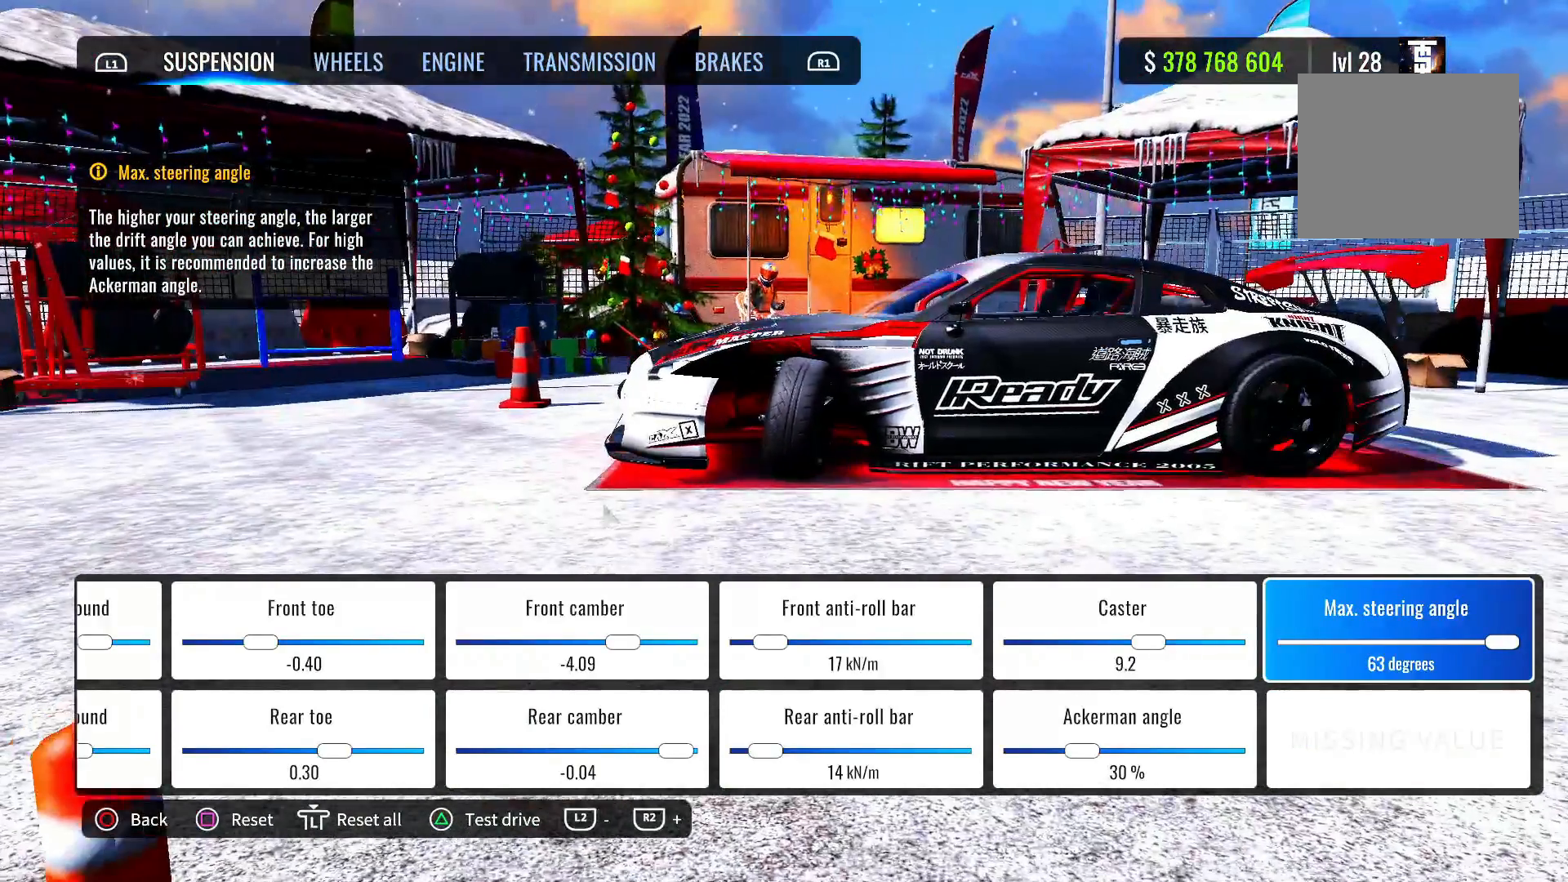
{"buttons": [], "left_stick": "center", "right_stick": "left", "events": [[383, "right_stick", "left"]]}
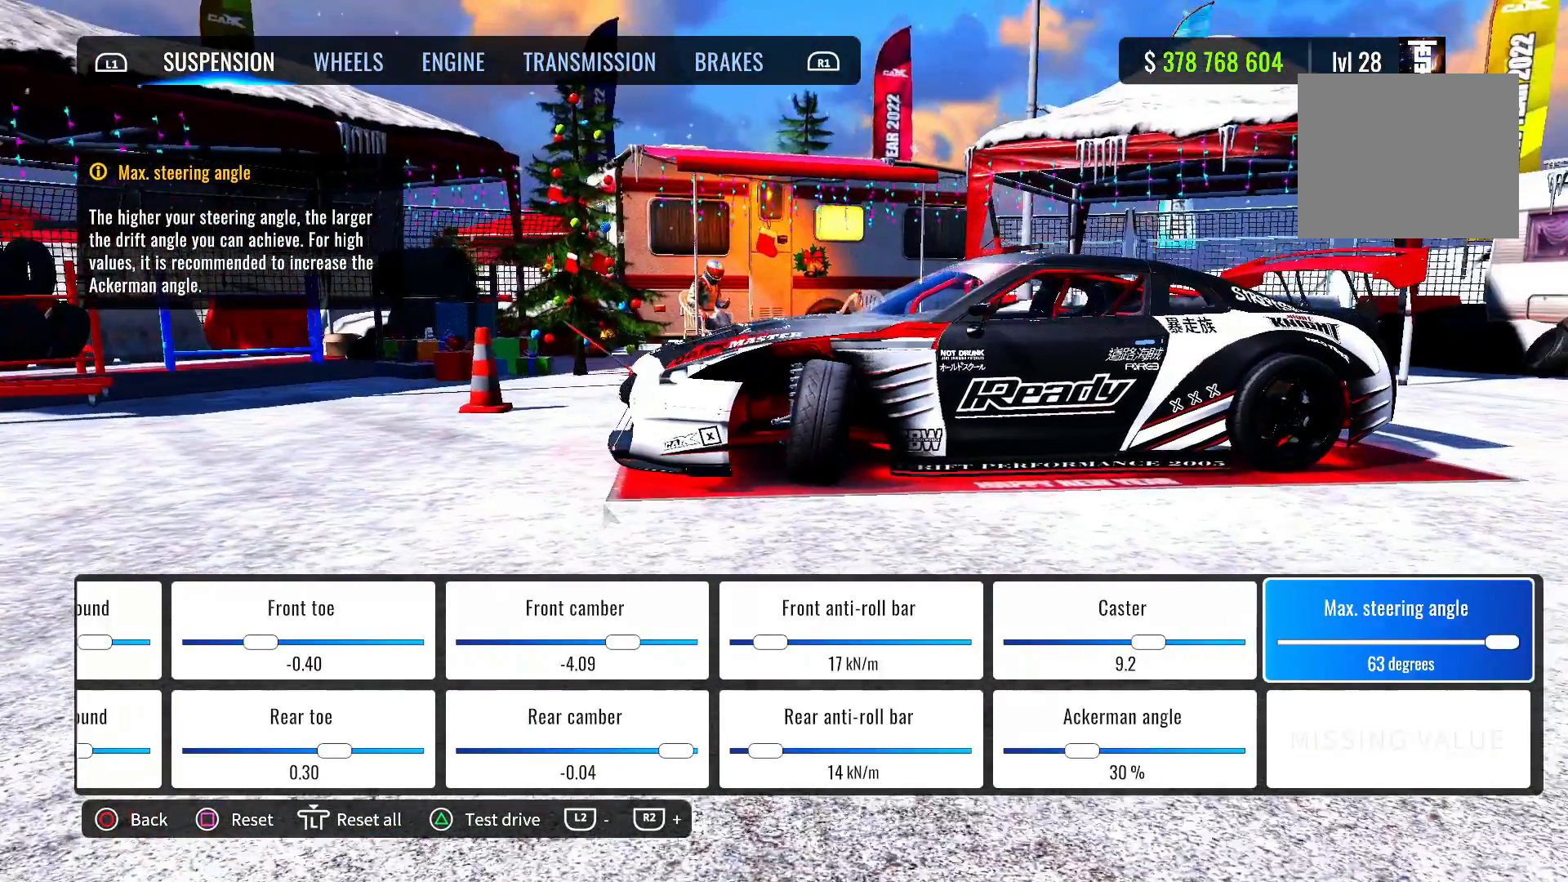
{"buttons": [], "left_stick": "center", "right_stick": "center", "events": [[67, "right_stick", "center"]]}
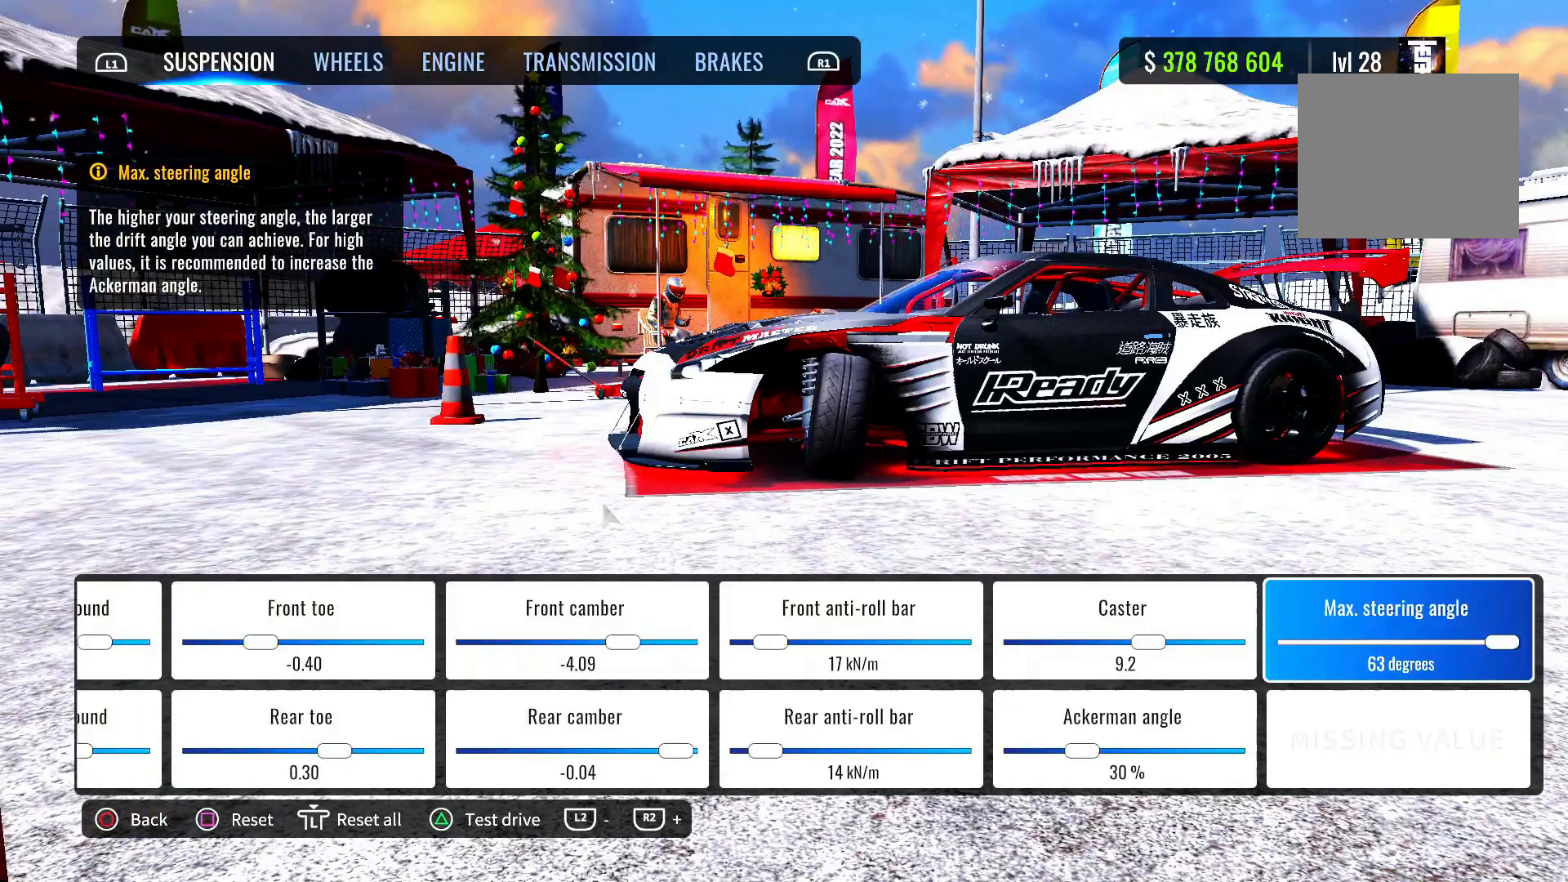
{"buttons": [], "left_stick": "center", "right_stick": "center", "events": []}
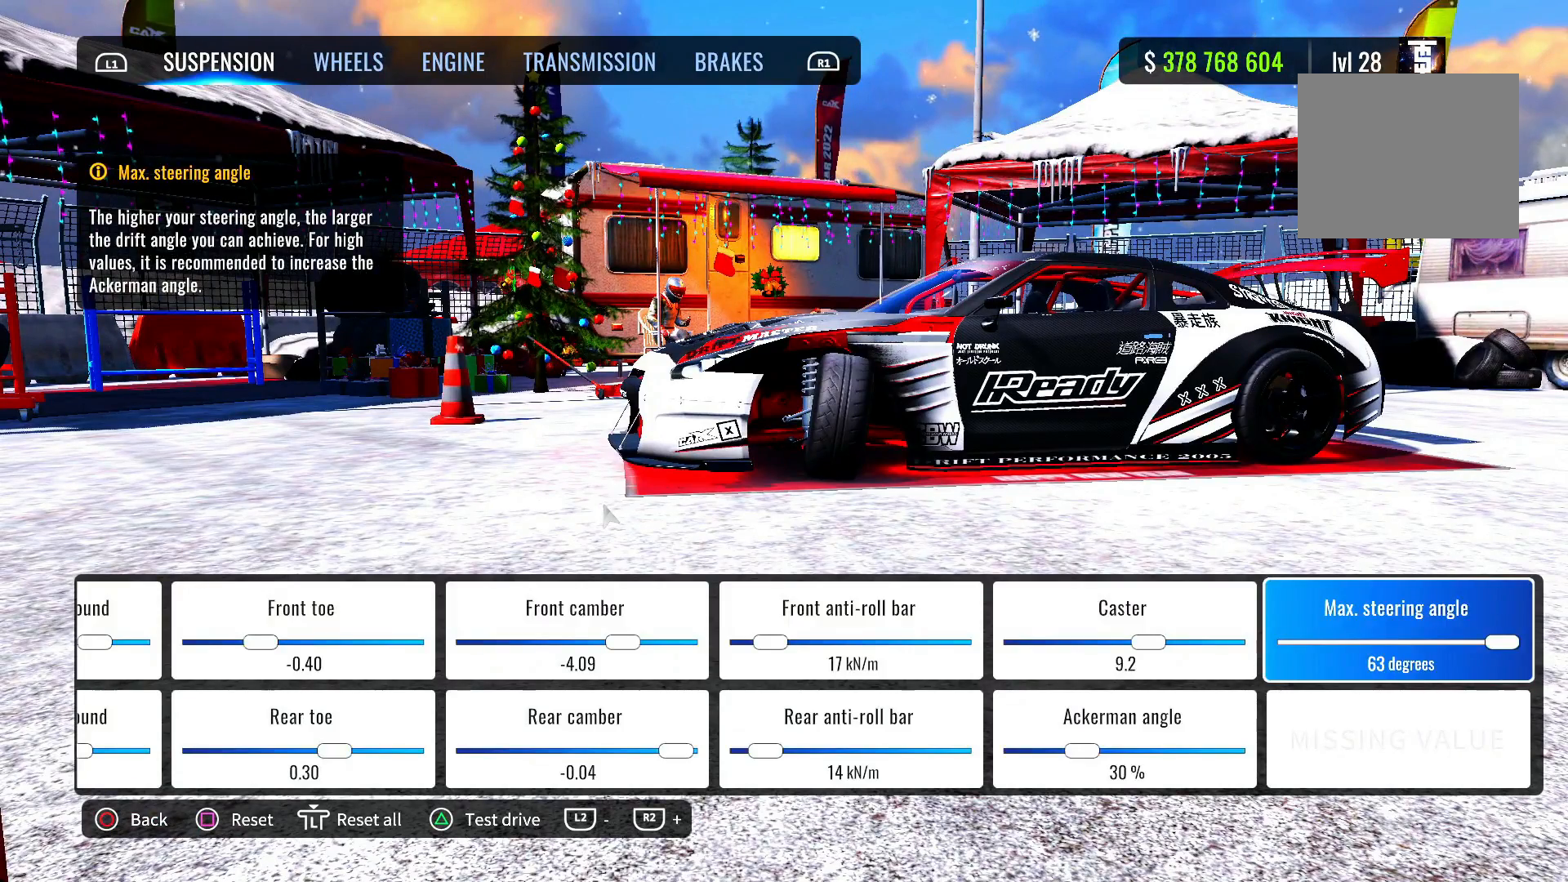
{"buttons": [], "left_stick": "center", "right_stick": "center", "events": [[133, "R1", "down"], [267, "R1", "up"]]}
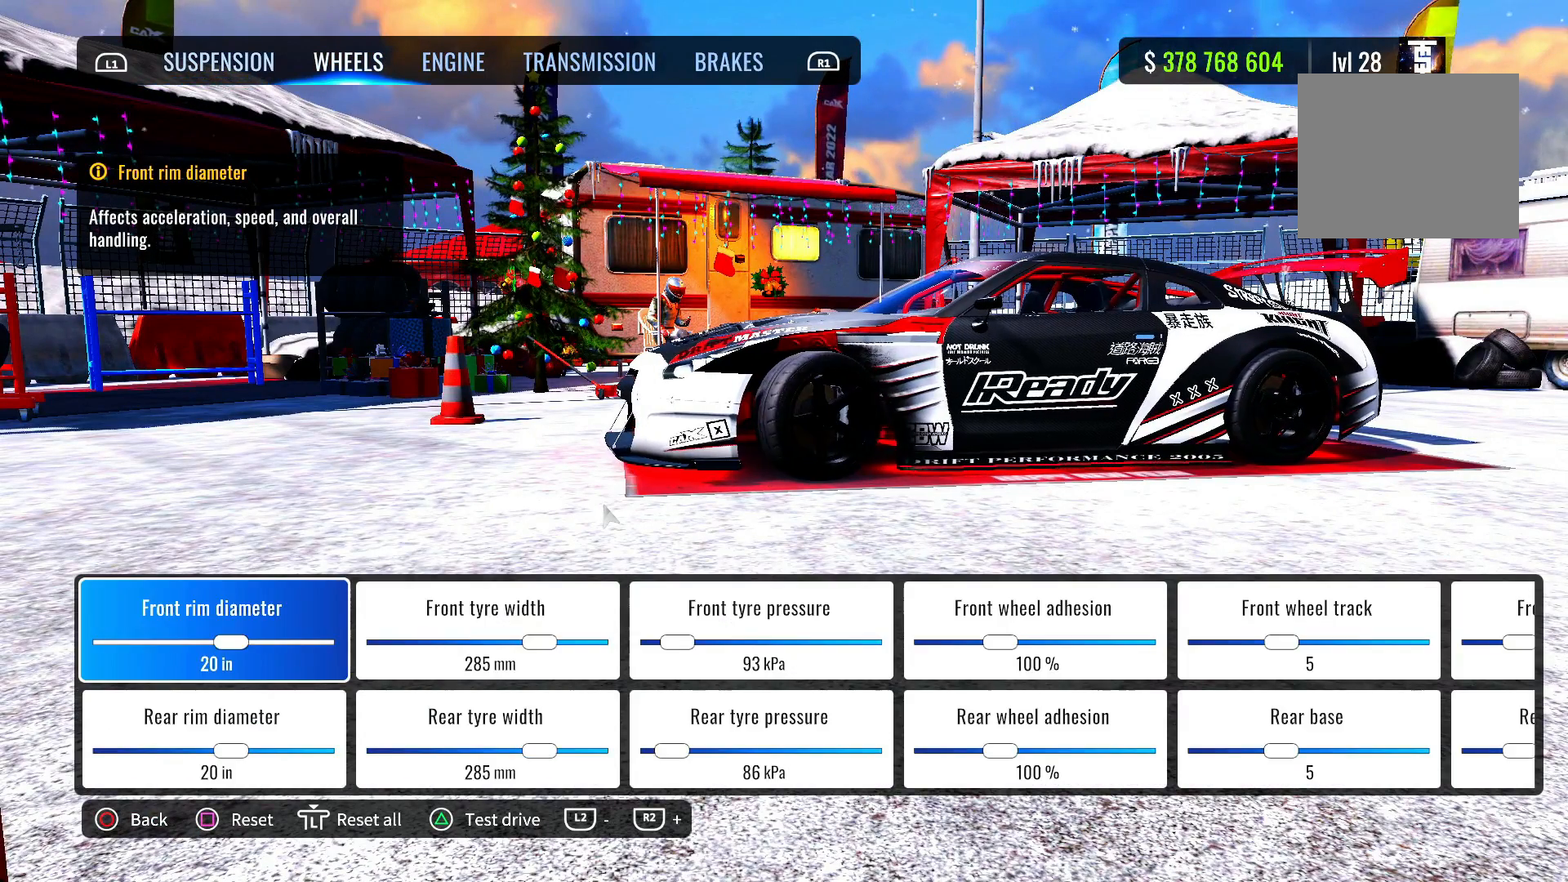
{"buttons": [], "left_stick": "center", "right_stick": "center", "events": []}
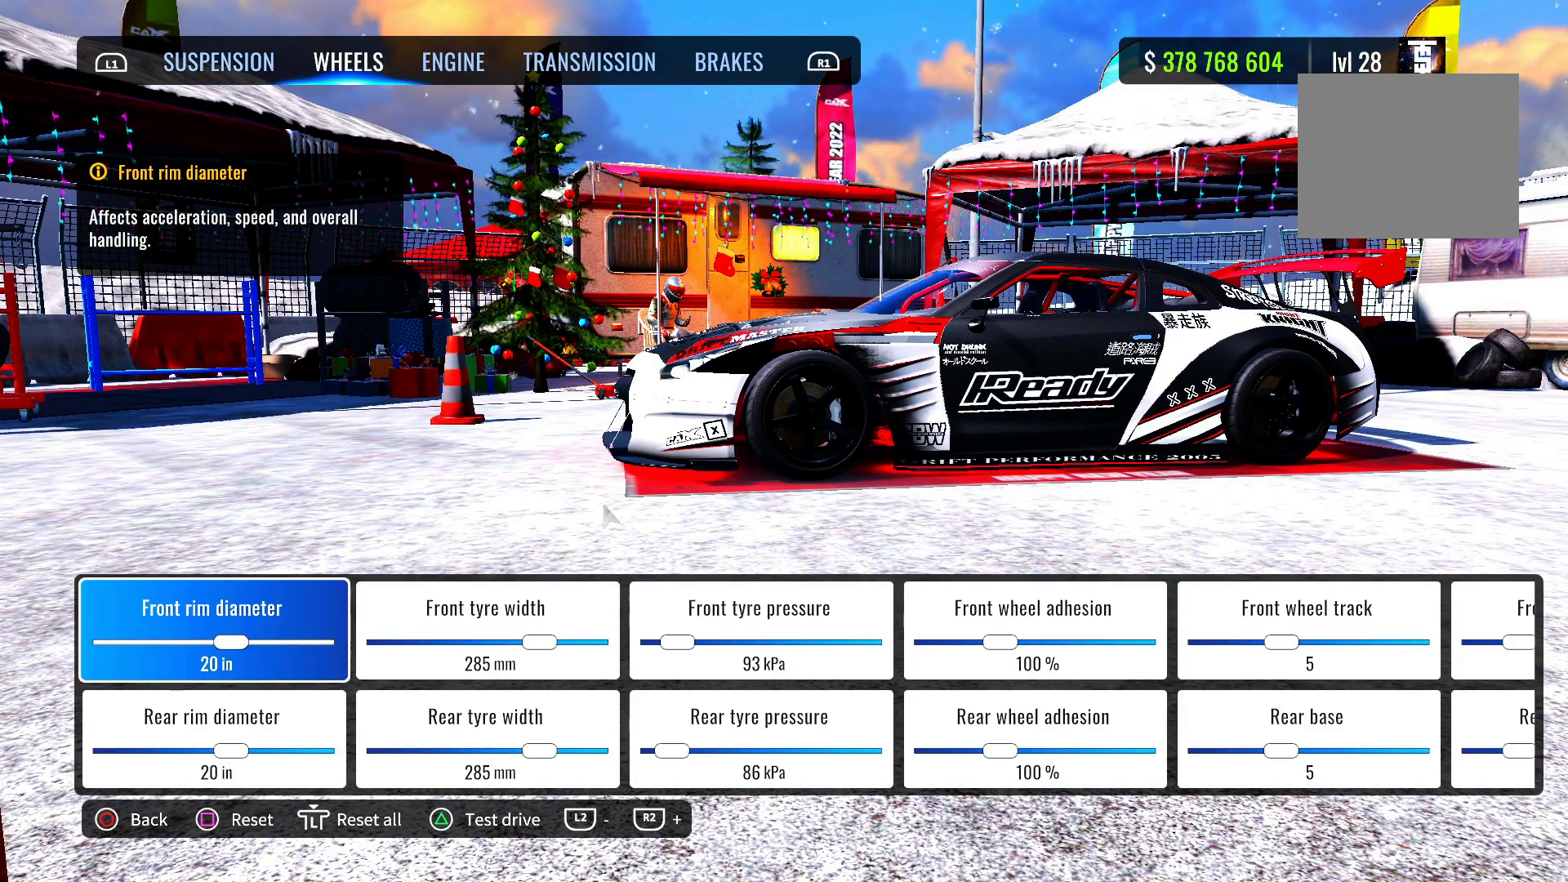
{"buttons": [], "left_stick": "center", "right_stick": "center", "events": []}
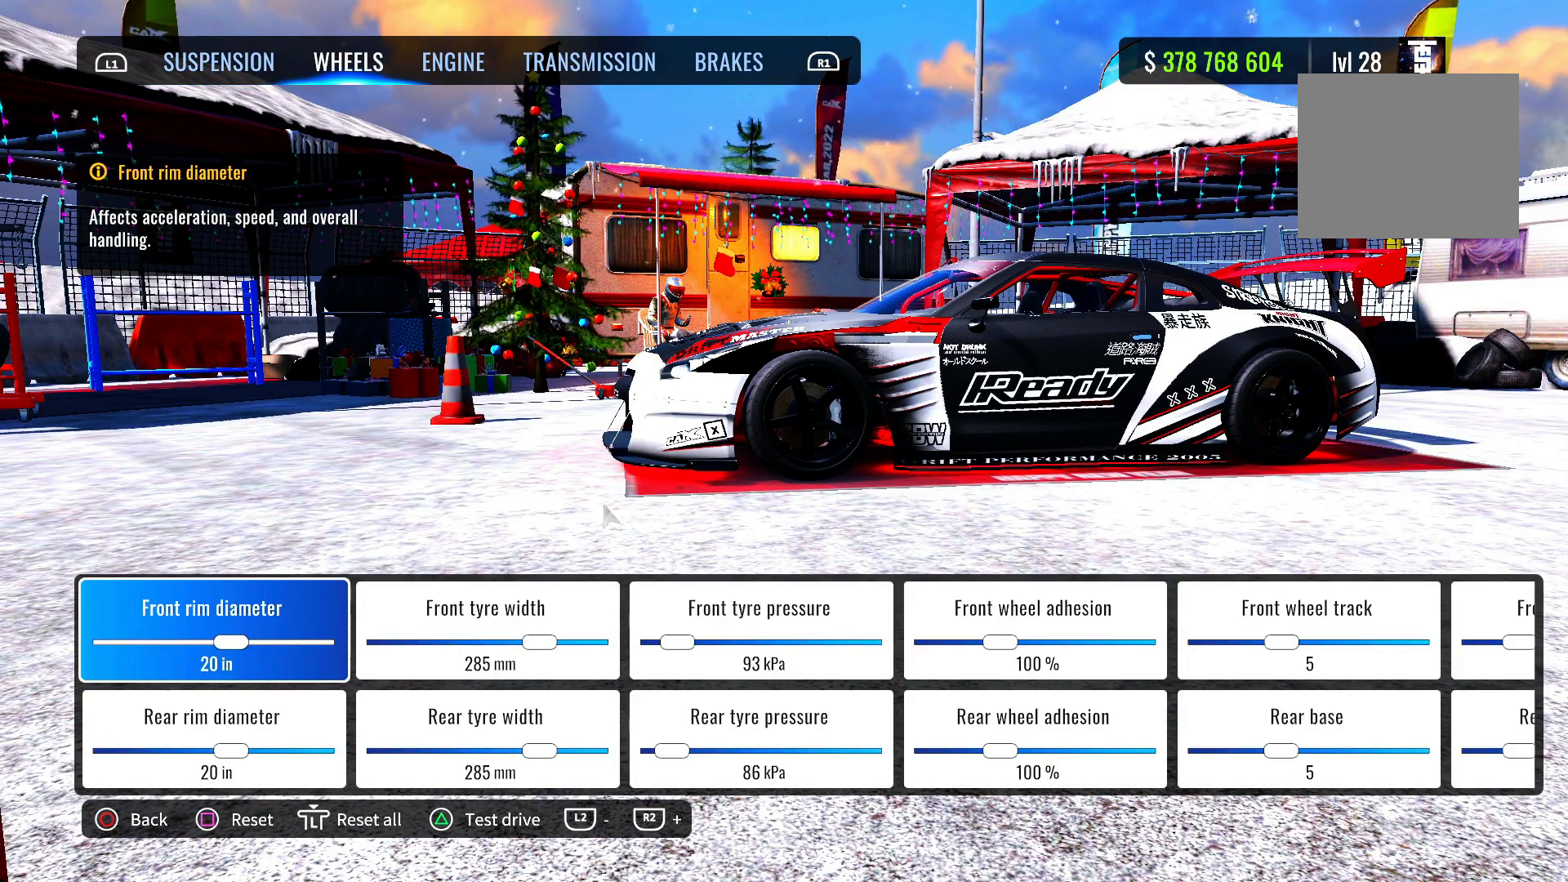
{"buttons": [], "left_stick": "center", "right_stick": "center", "events": []}
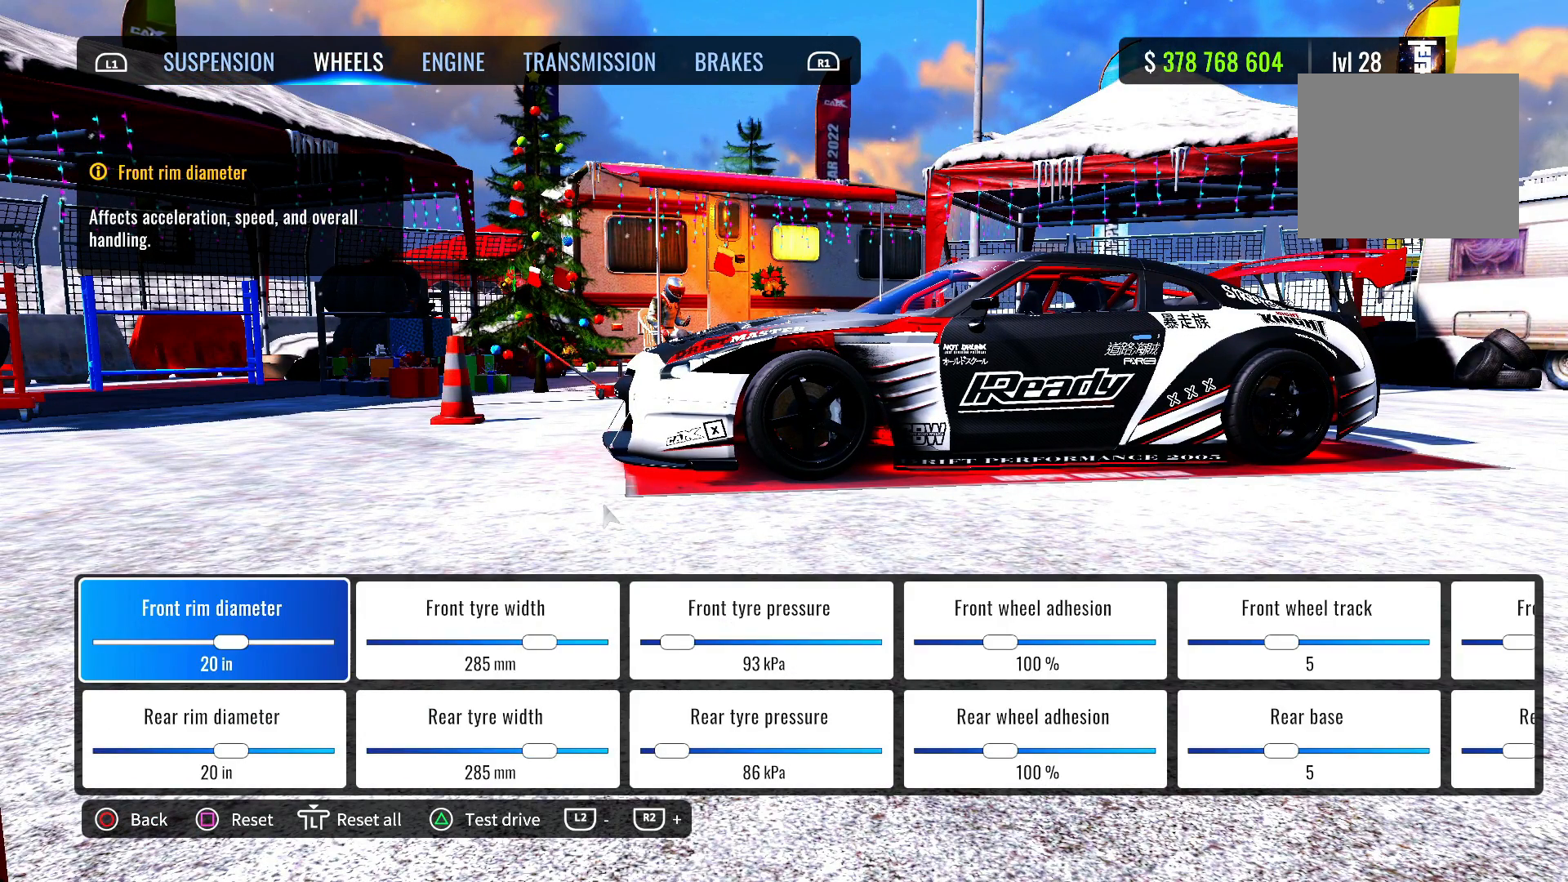
{"buttons": [], "left_stick": "center", "right_stick": "center", "events": []}
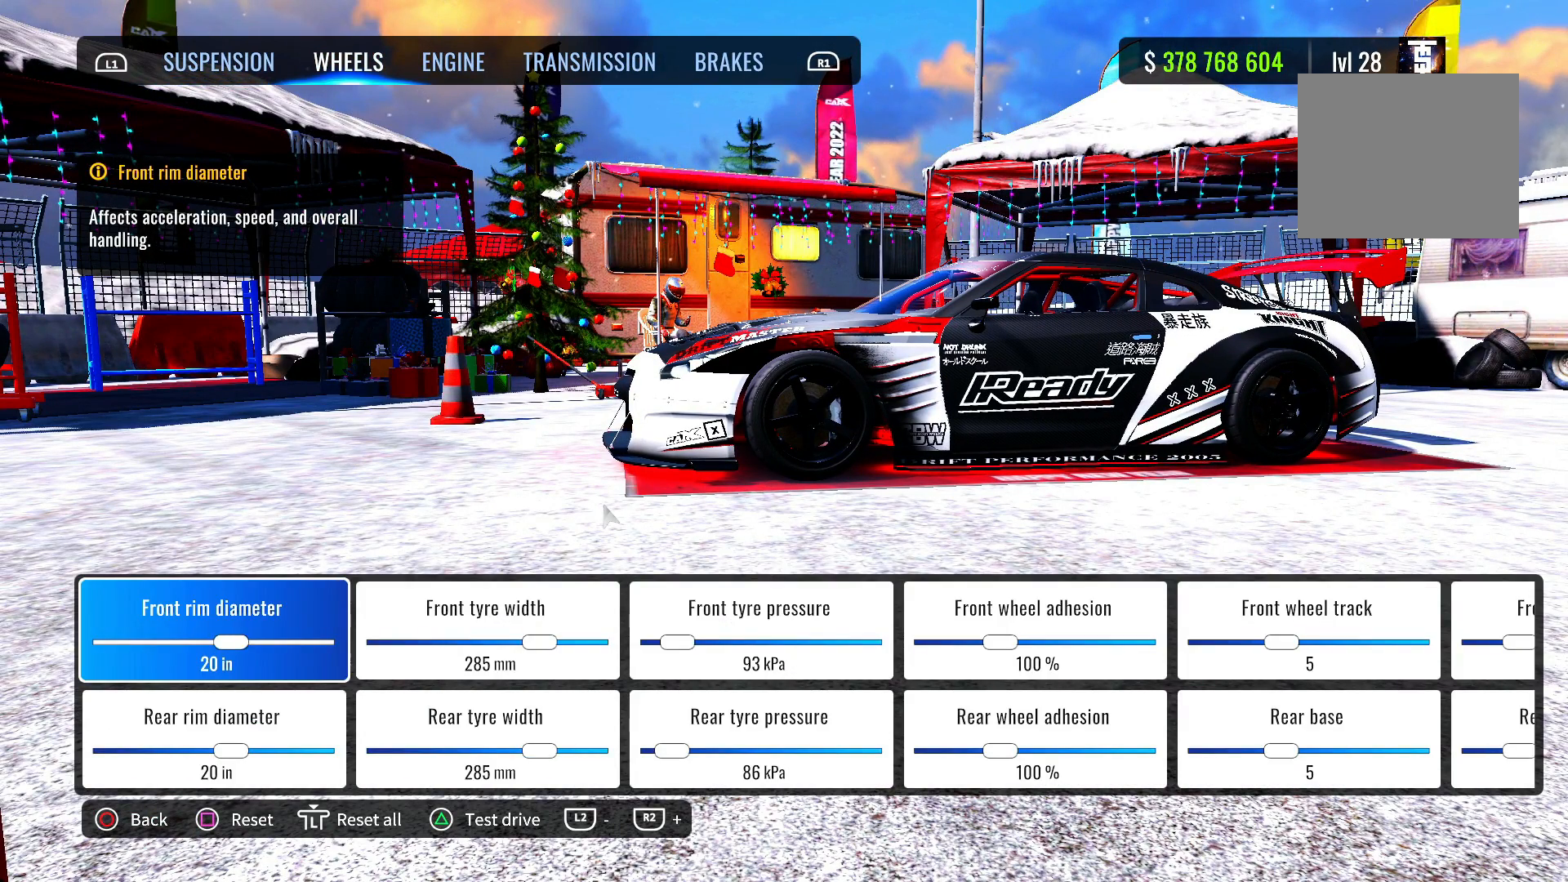
{"buttons": ["DPAD_RIGHT"], "left_stick": "center", "right_stick": "center", "events": [[433, "DPAD_RIGHT", "down"]]}
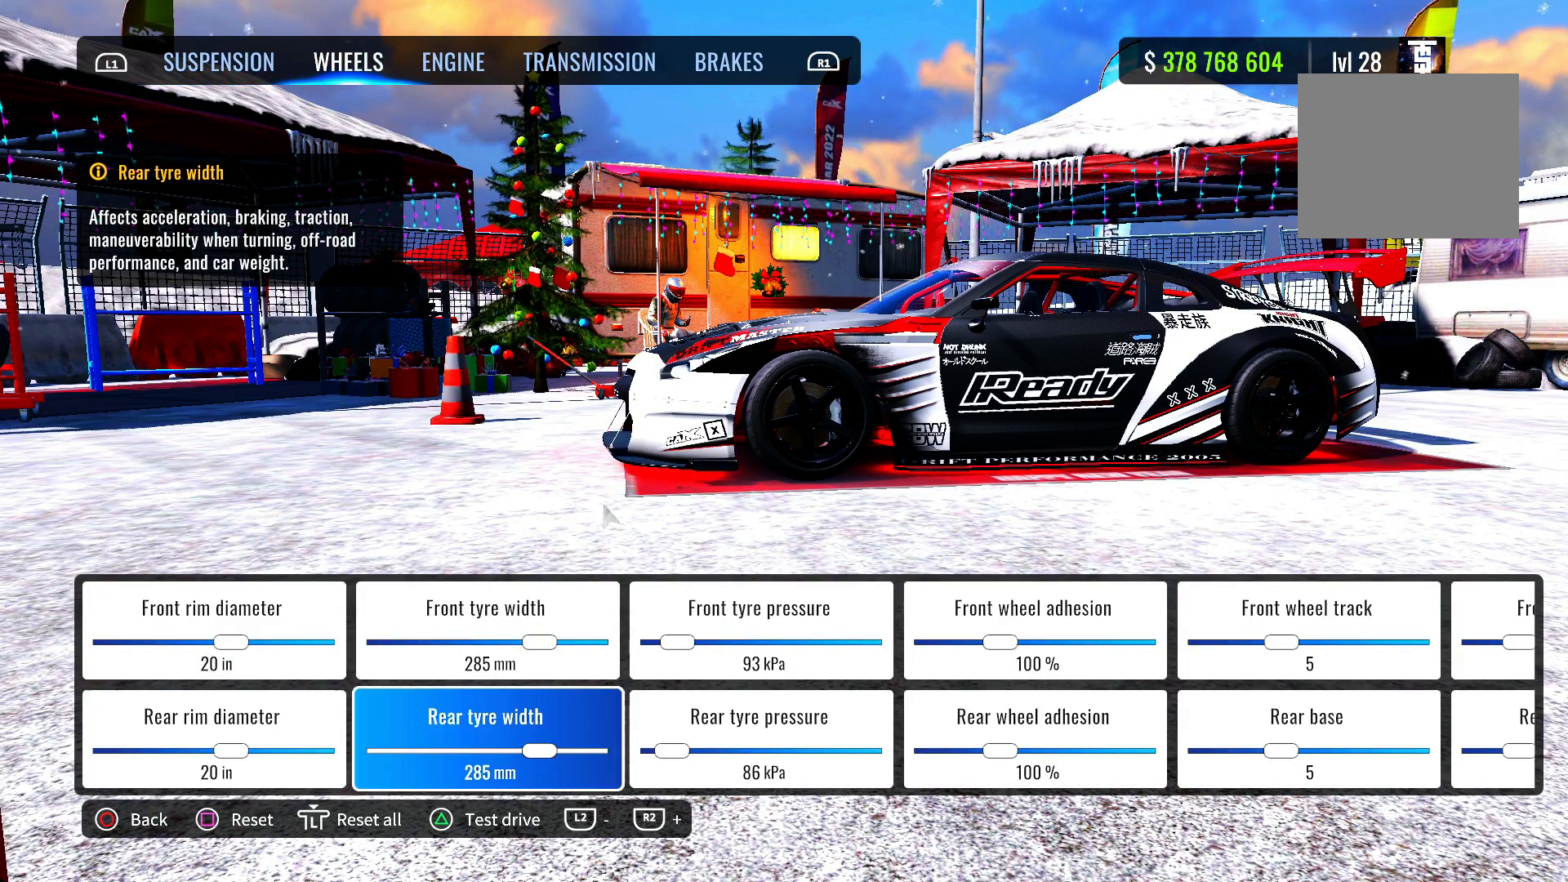
{"buttons": [], "left_stick": "center", "right_stick": "center", "events": [[33, "DPAD_RIGHT", "up"], [167, "DPAD_UP", "down"], [333, "DPAD_UP", "up"]]}
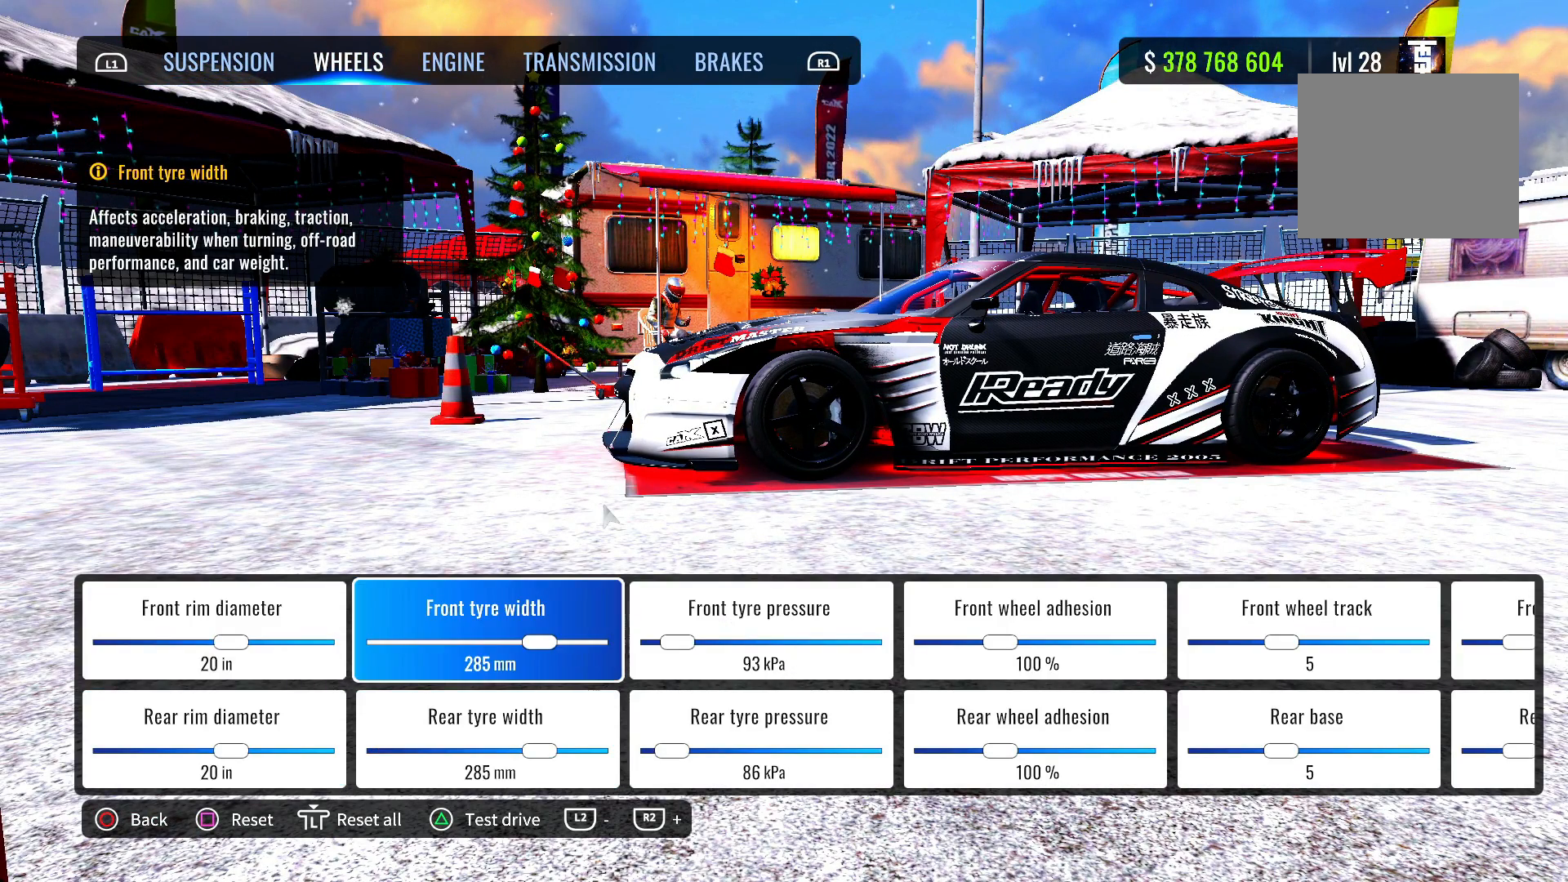
{"buttons": [], "left_stick": "center", "right_stick": "center", "events": []}
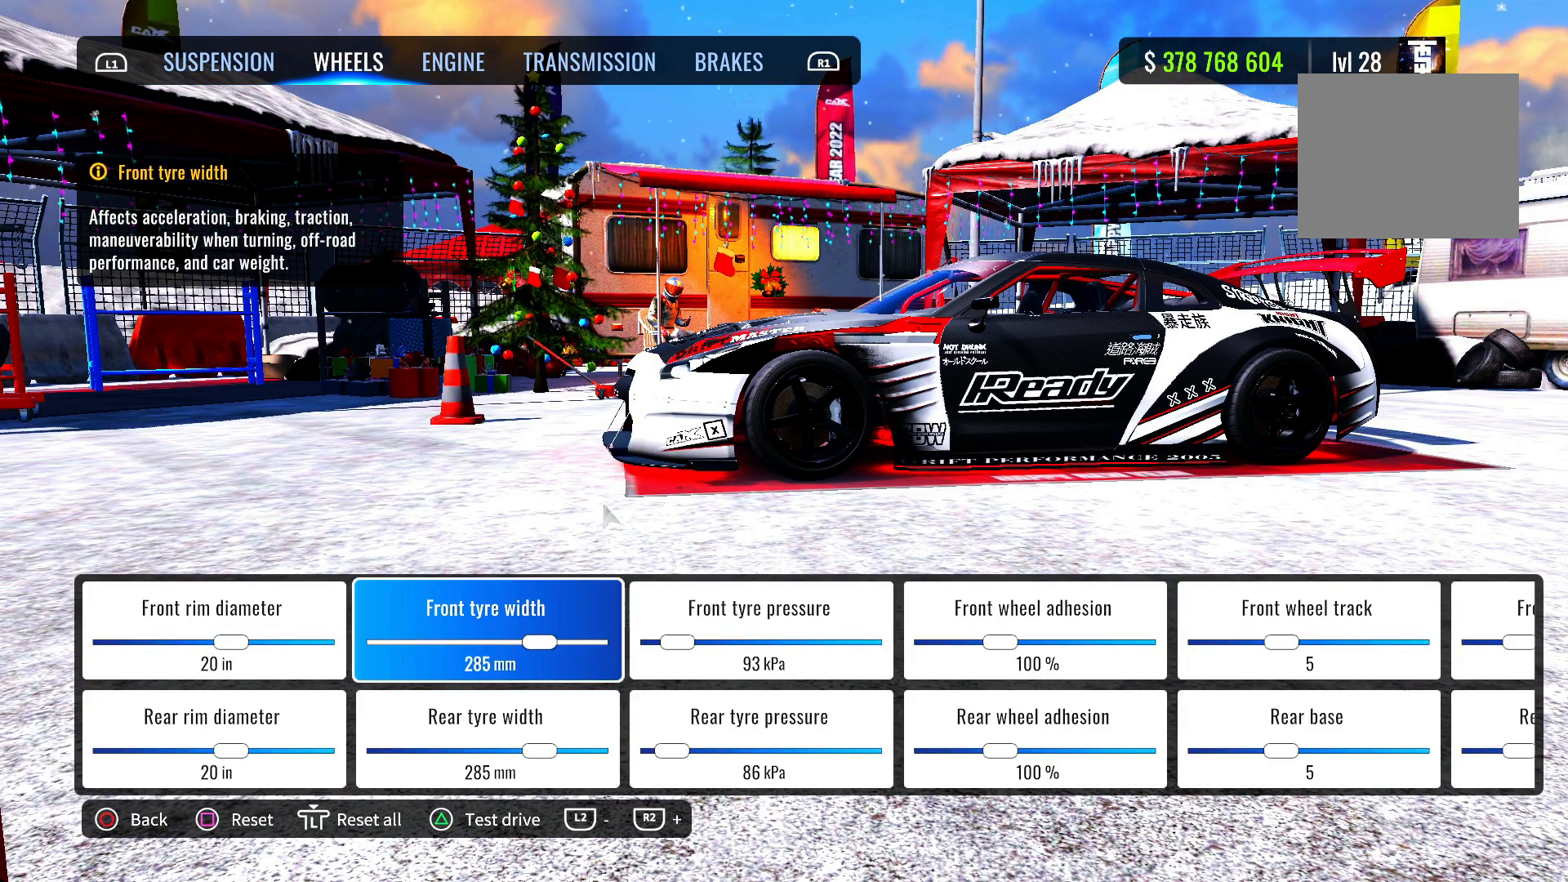
{"buttons": [], "left_stick": "center", "right_stick": "center", "events": [[133, "DPAD_RIGHT", "down"], [283, "DPAD_RIGHT", "up"]]}
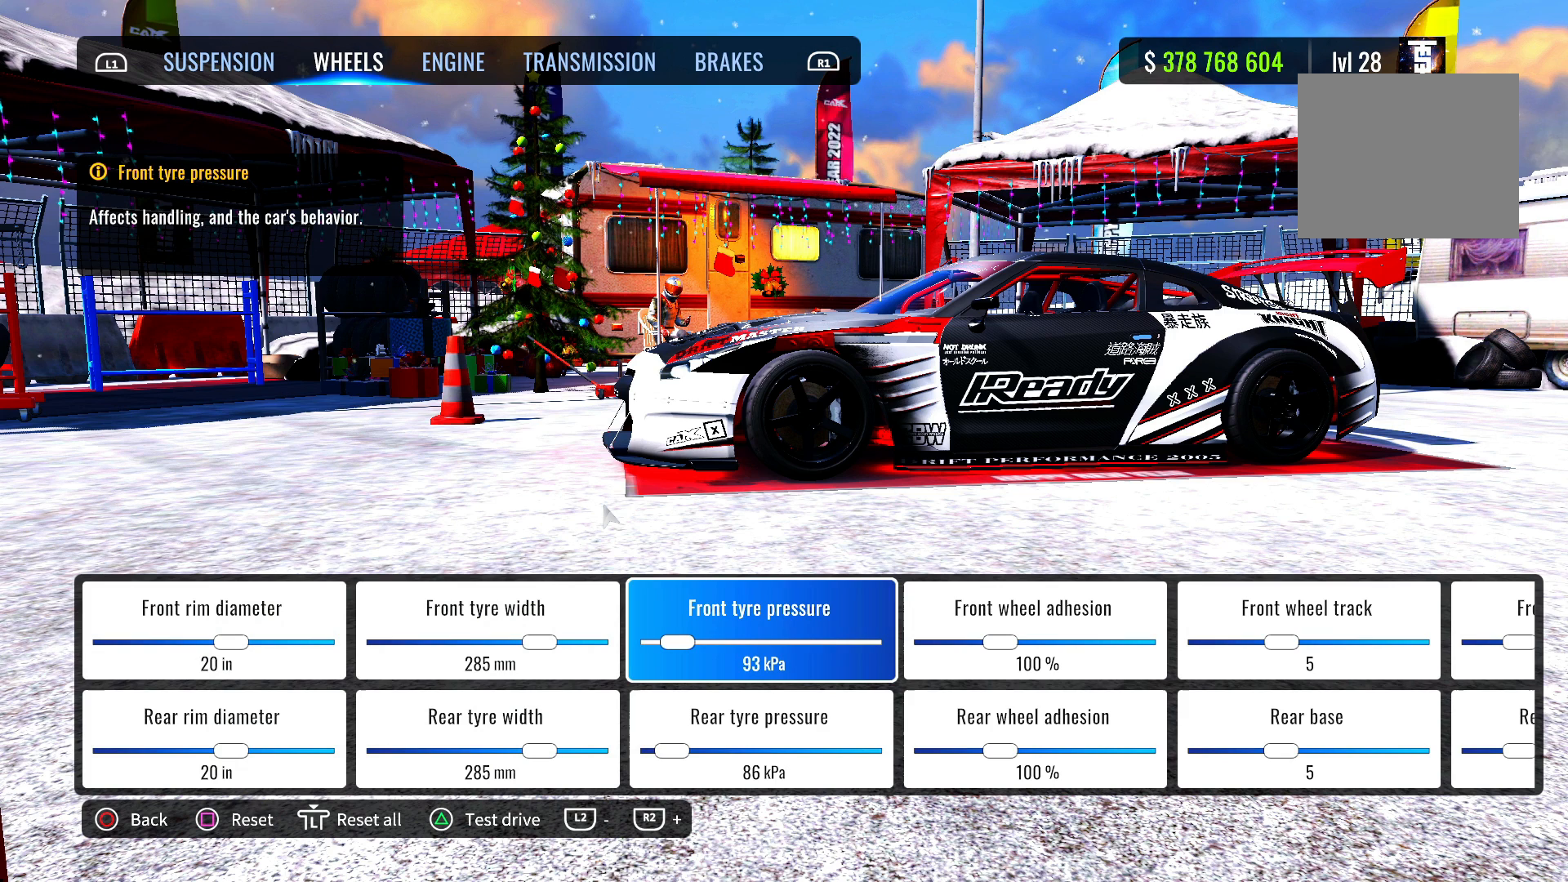
{"buttons": [], "left_stick": "center", "right_stick": "center", "events": []}
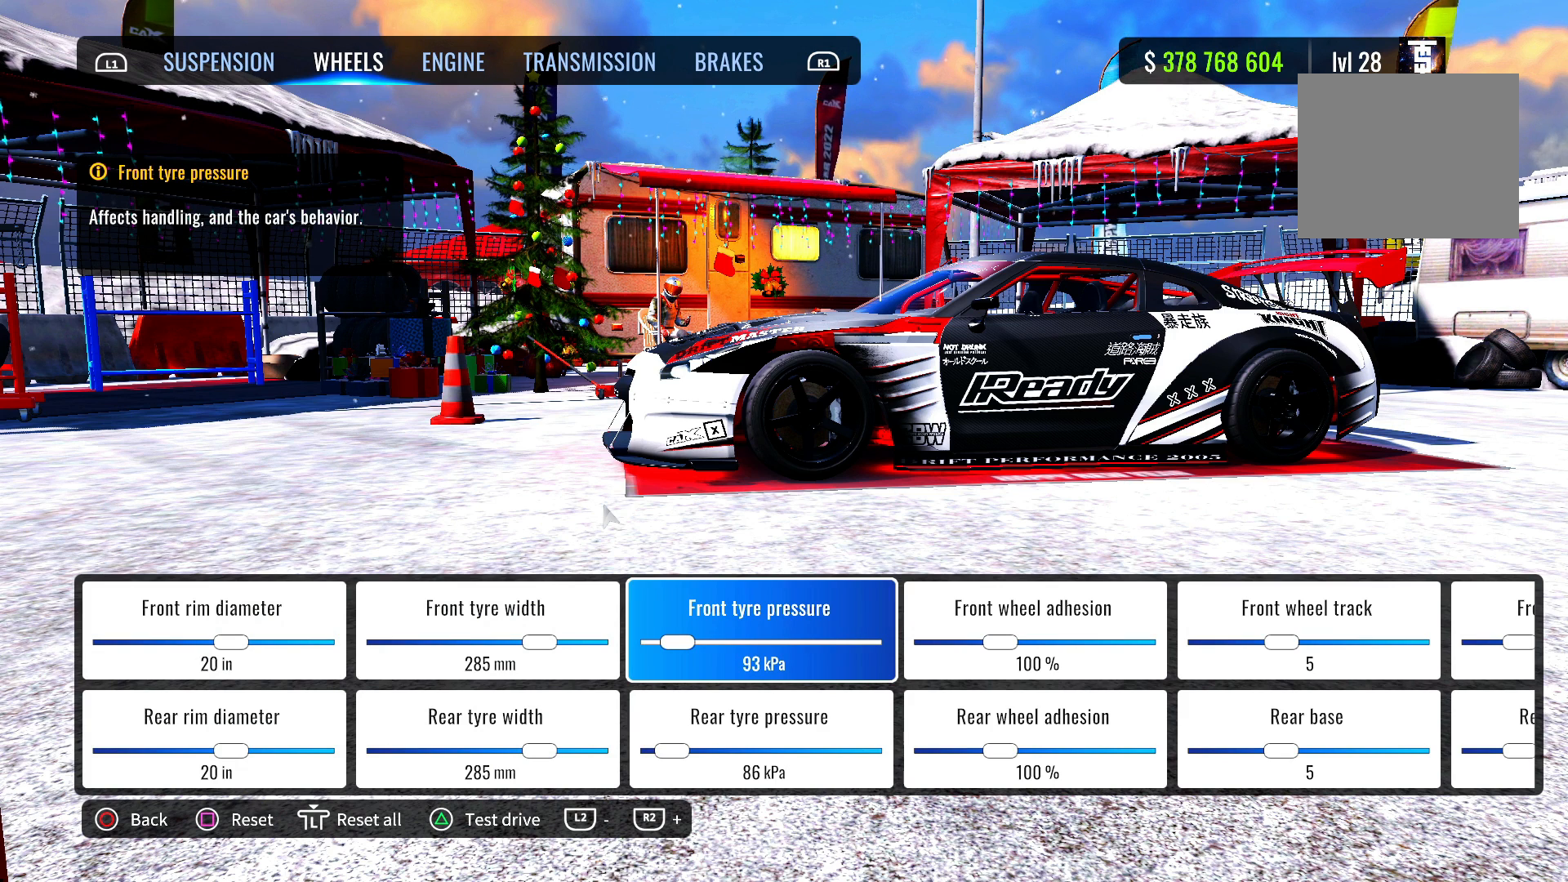
{"buttons": [], "left_stick": "center", "right_stick": "center", "events": []}
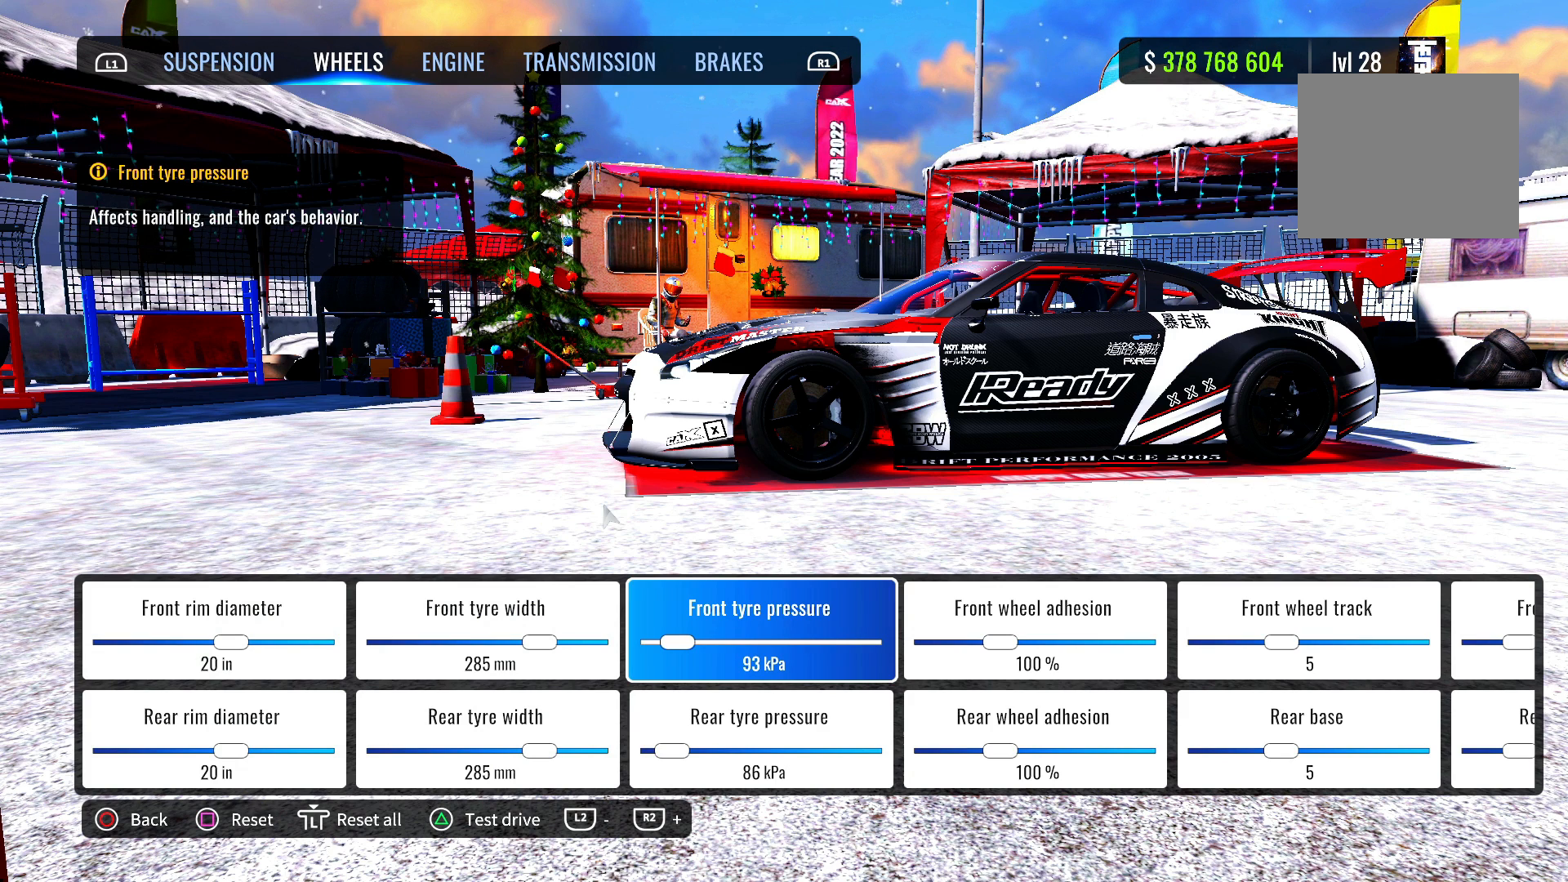
{"buttons": [], "left_stick": "center", "right_stick": "center", "events": []}
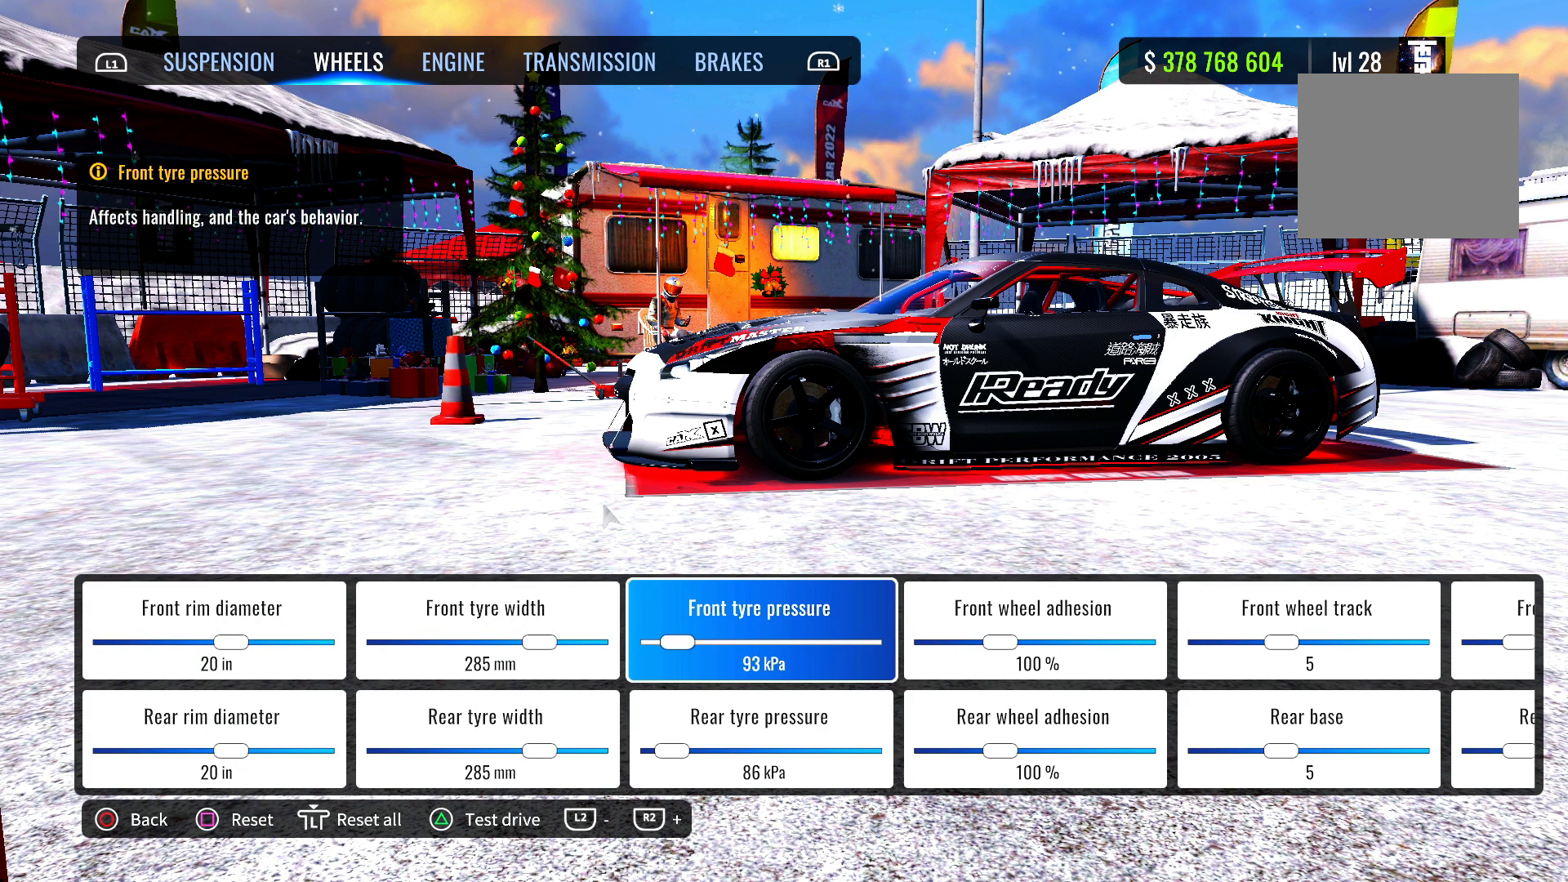
{"buttons": [], "left_stick": "center", "right_stick": "center", "events": []}